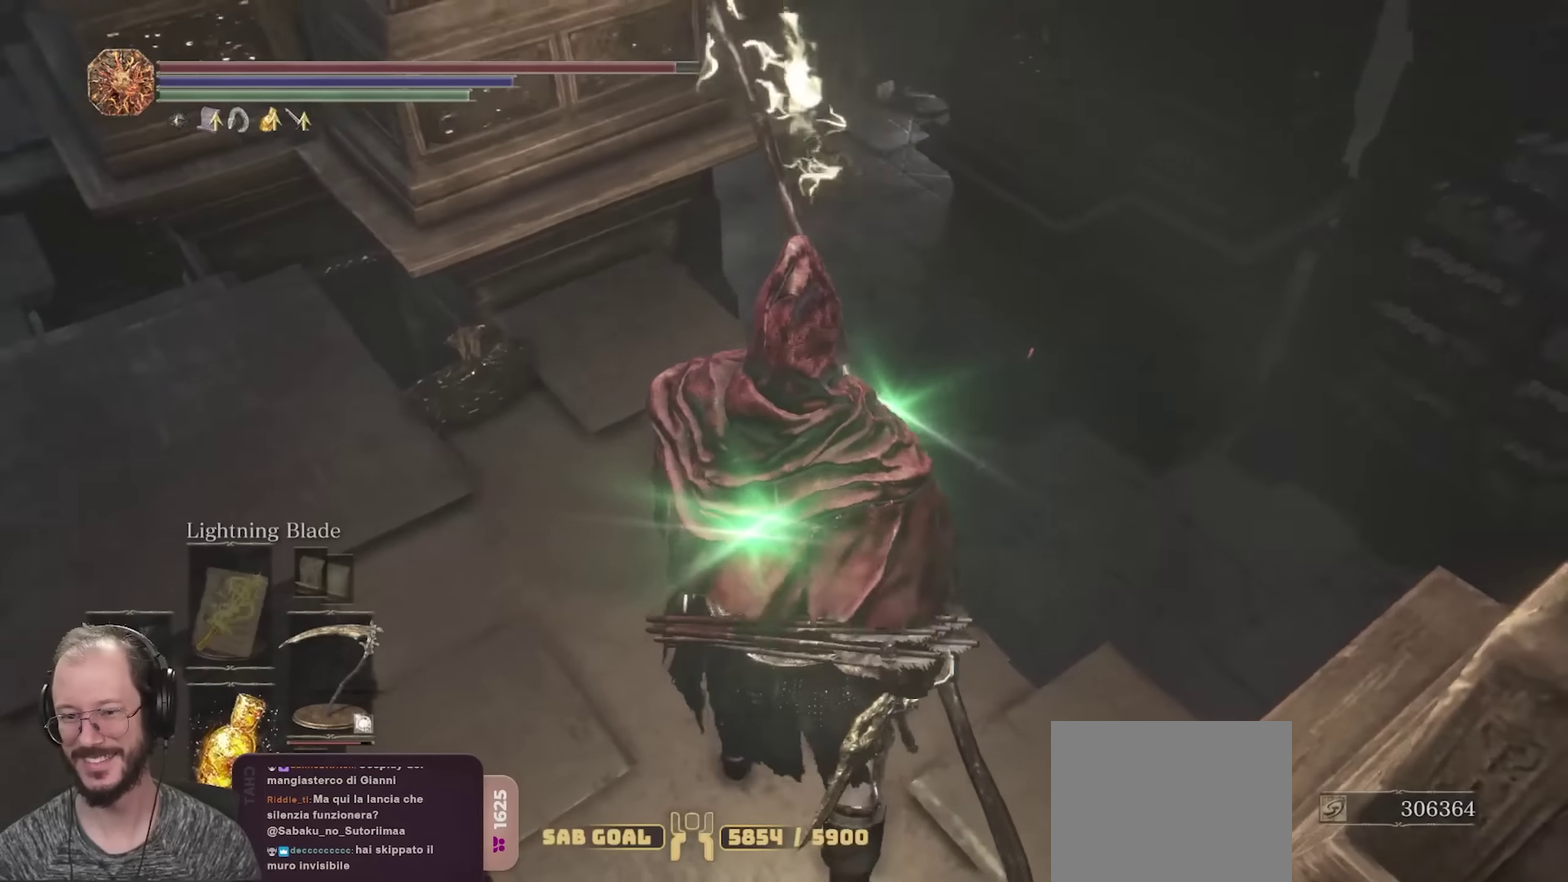
Gameplay with a controller (Xbox layout); each line is a JSON object with the inputs held at the frame after it (dt_ms = milliseconds from this image to that frame). "events" lists button and stick changes between this image and that frame as [ms after this image, input, new state], when the widget could be followed in between.
{"dt_ms": 350, "buttons": [], "left_stick": "center", "right_stick": "center", "events": [[50, "right_stick", "center"]]}
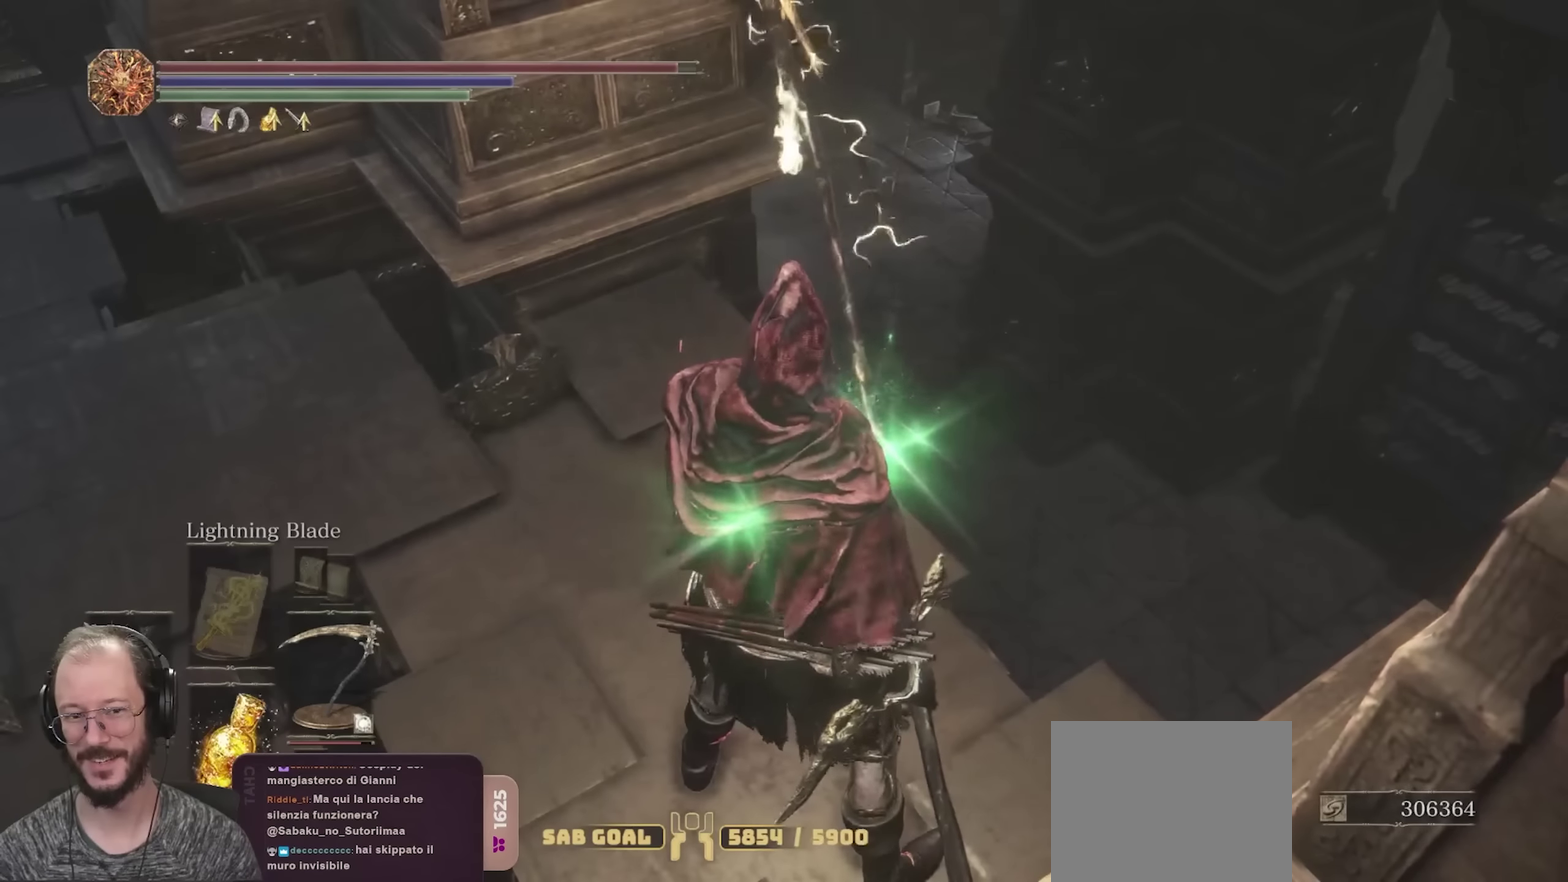
{"dt_ms": 500, "buttons": [], "left_stick": "center", "right_stick": "center", "events": [[150, "right_stick", "left"], [317, "right_stick", "center"]]}
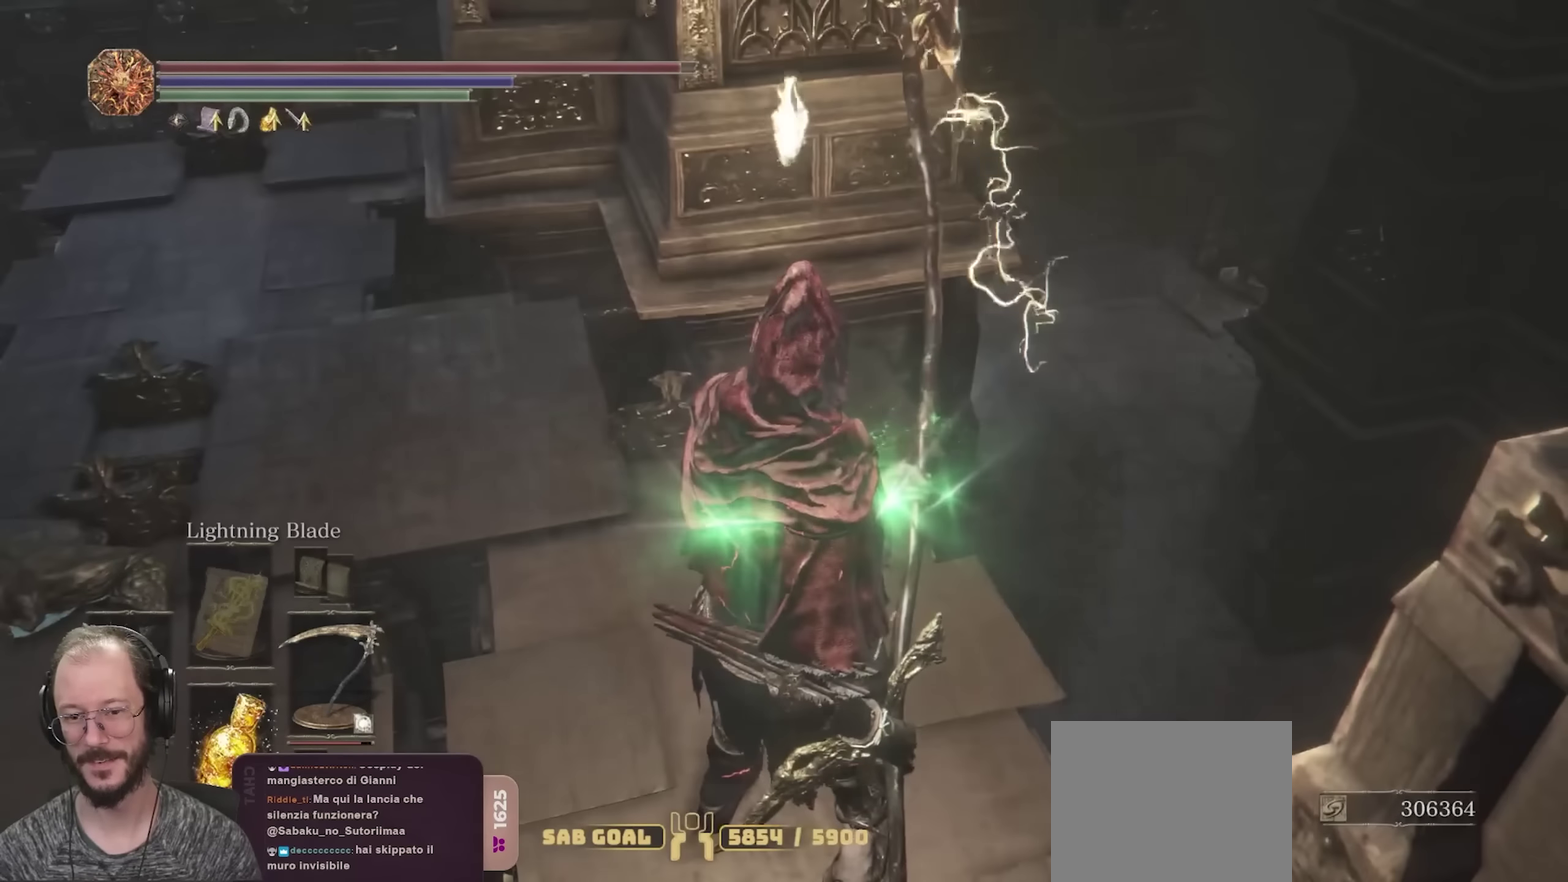
{"dt_ms": 350, "buttons": [], "left_stick": "up-left", "right_stick": "center", "events": [[233, "left_stick", "up"], [350, "left_stick", "up-left"]]}
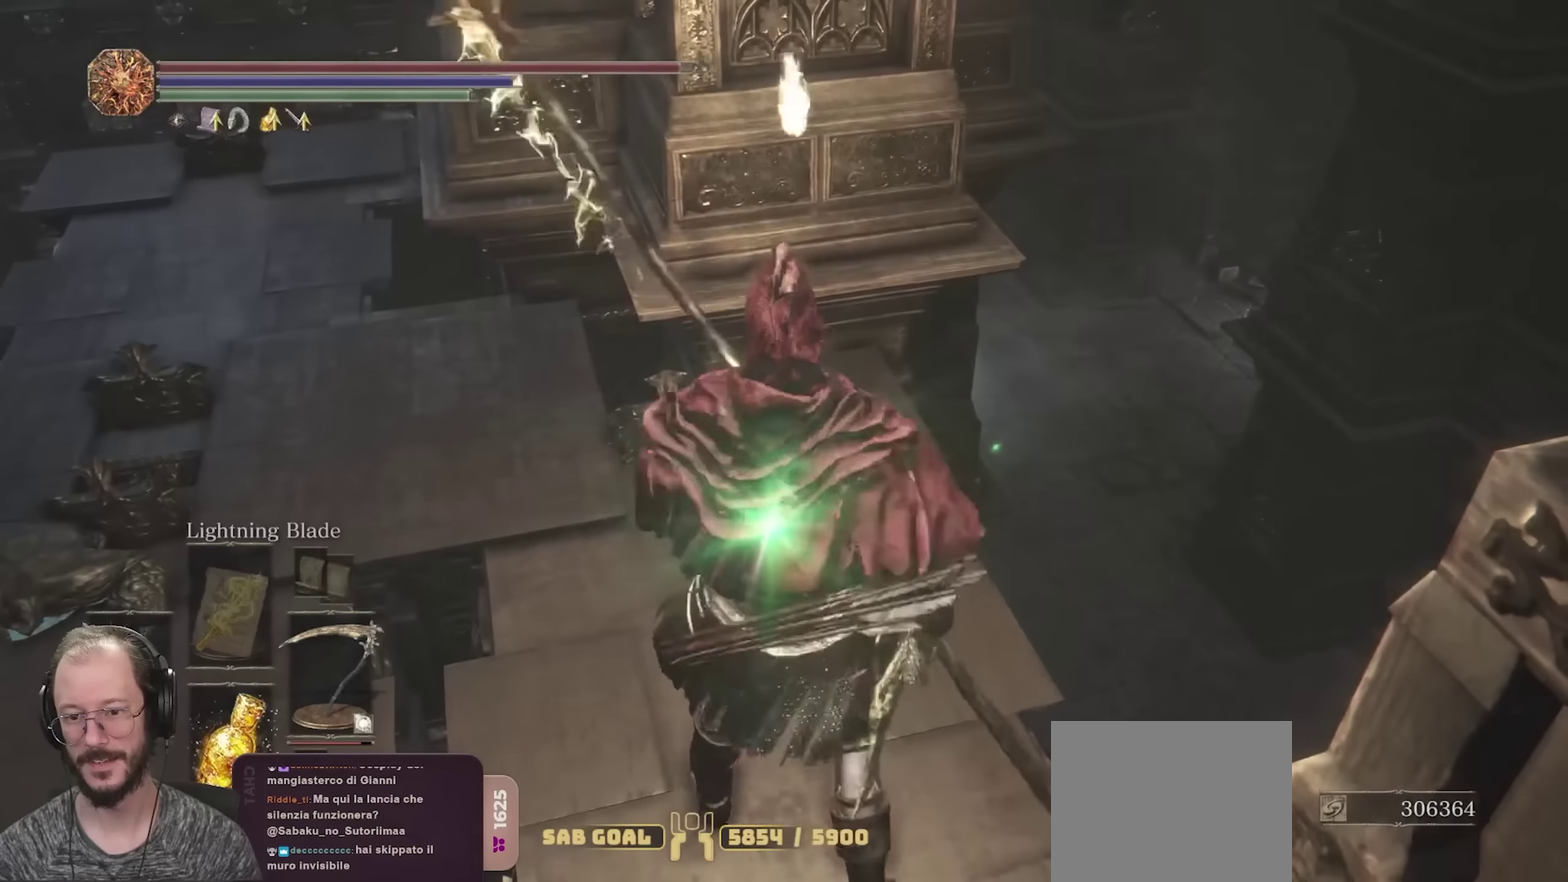
{"dt_ms": 650, "buttons": [], "left_stick": "up-left", "right_stick": "center", "events": [[150, "right_stick", "right"], [267, "right_stick", "center"], [417, "right_stick", "right"], [567, "right_stick", "center"]]}
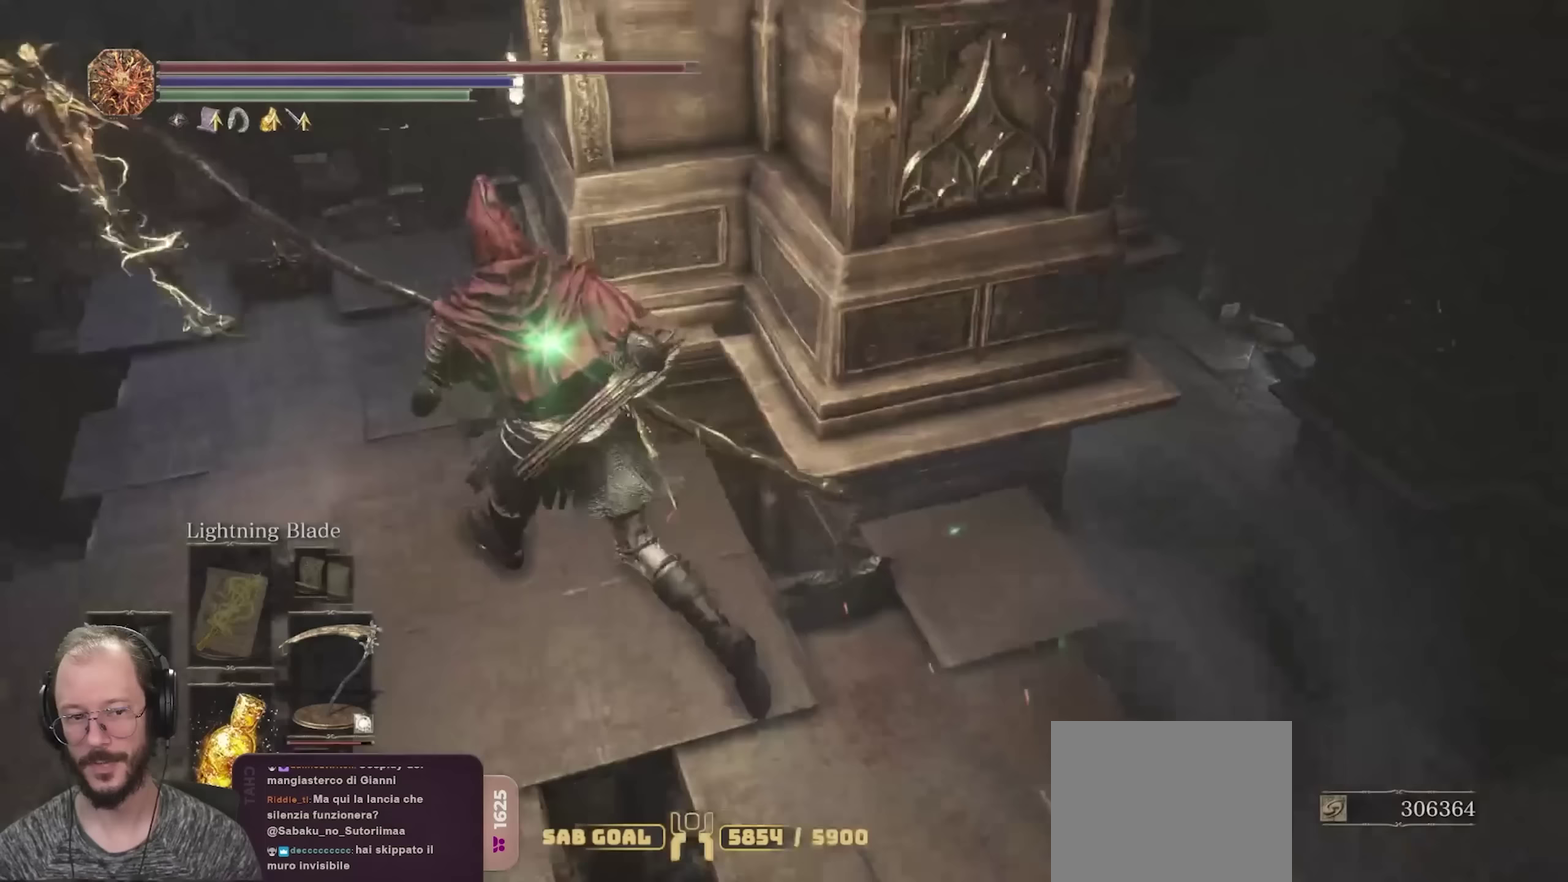
{"dt_ms": 350, "buttons": [], "left_stick": "up-left", "right_stick": "center", "events": []}
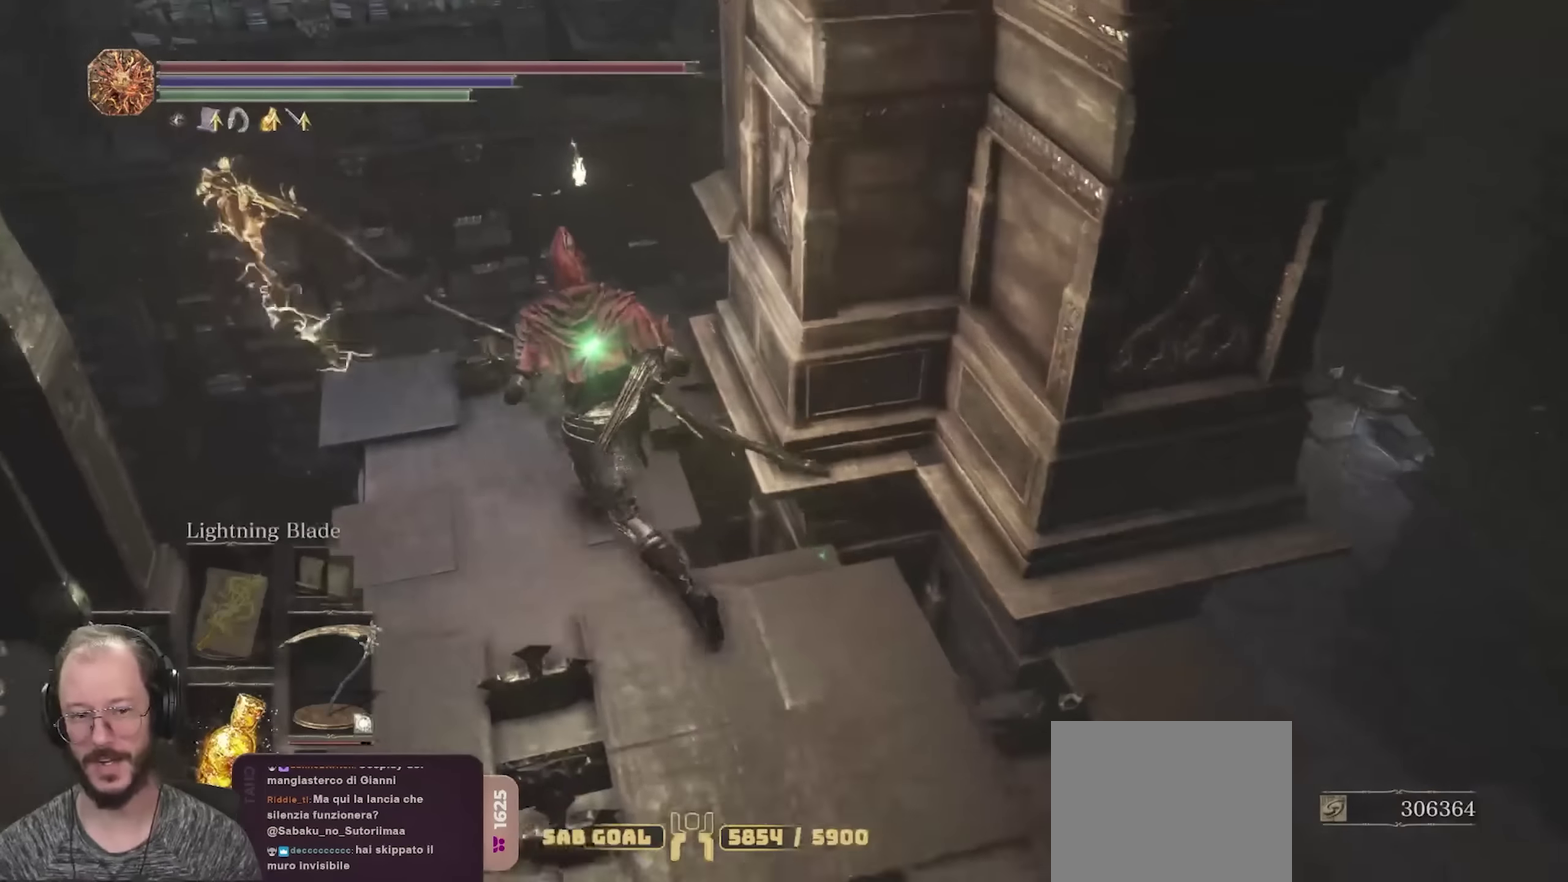
{"dt_ms": 650, "buttons": [], "left_stick": "center", "right_stick": "center", "events": [[67, "right_stick", "down-right"], [300, "left_stick", "center"], [650, "right_stick", "center"]]}
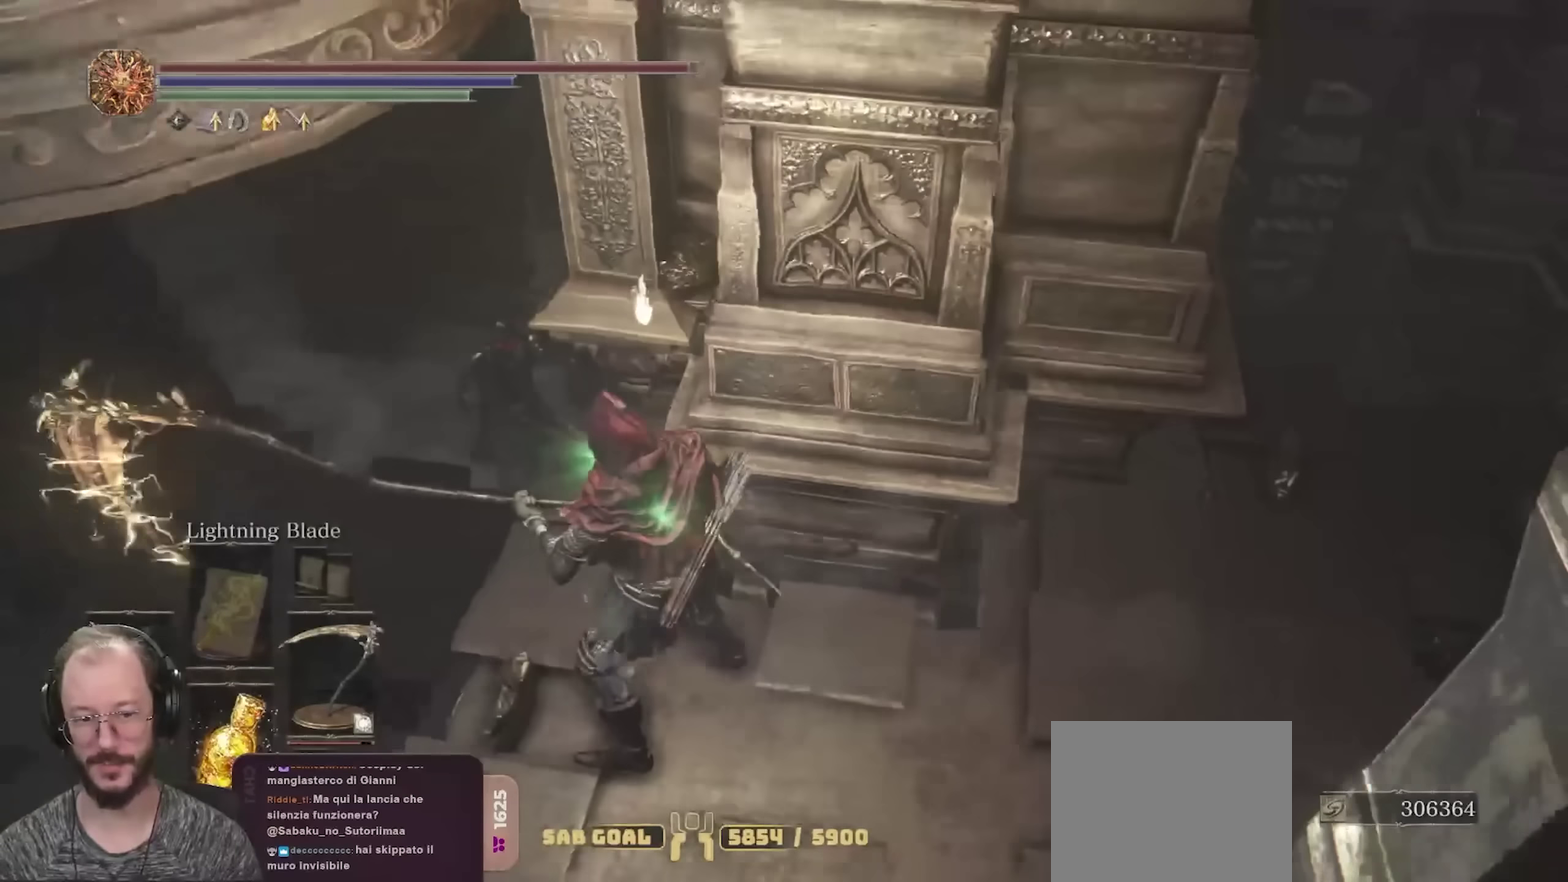
{"dt_ms": 450, "buttons": [], "left_stick": "up-left", "right_stick": "center", "events": [[67, "left_stick", "down"], [83, "right_stick", "down-right"], [300, "left_stick", "center"], [300, "right_stick", "center"], [417, "left_stick", "up-left"]]}
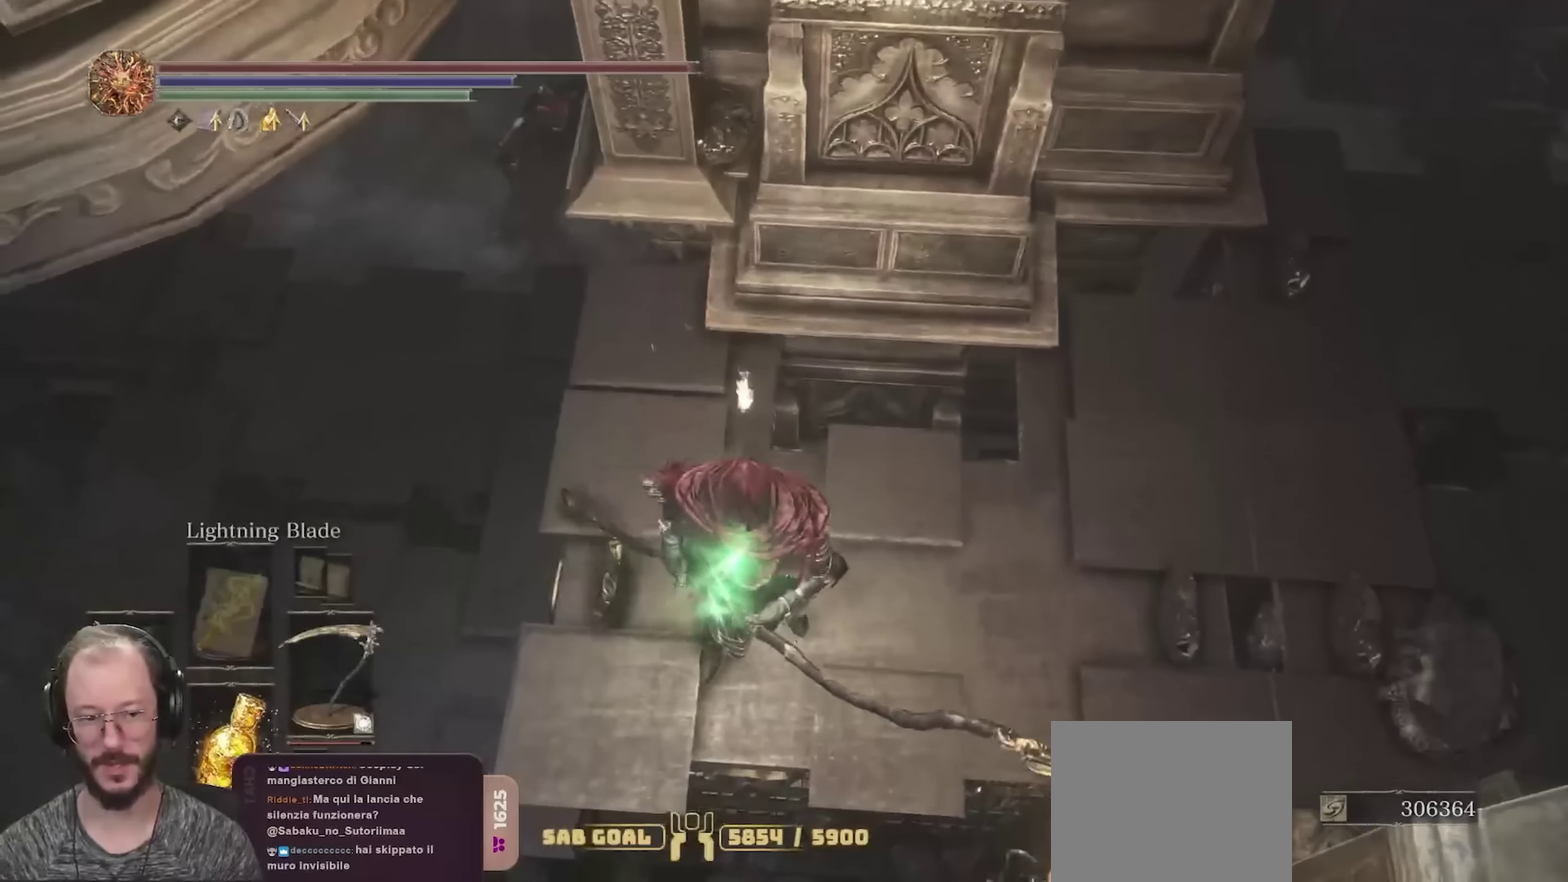
{"dt_ms": 700, "buttons": [], "left_stick": "center", "right_stick": "up-right", "events": [[133, "left_stick", "center"], [383, "right_stick", "right"], [583, "left_stick", "down"], [667, "right_stick", "up-right"], [700, "left_stick", "center"]]}
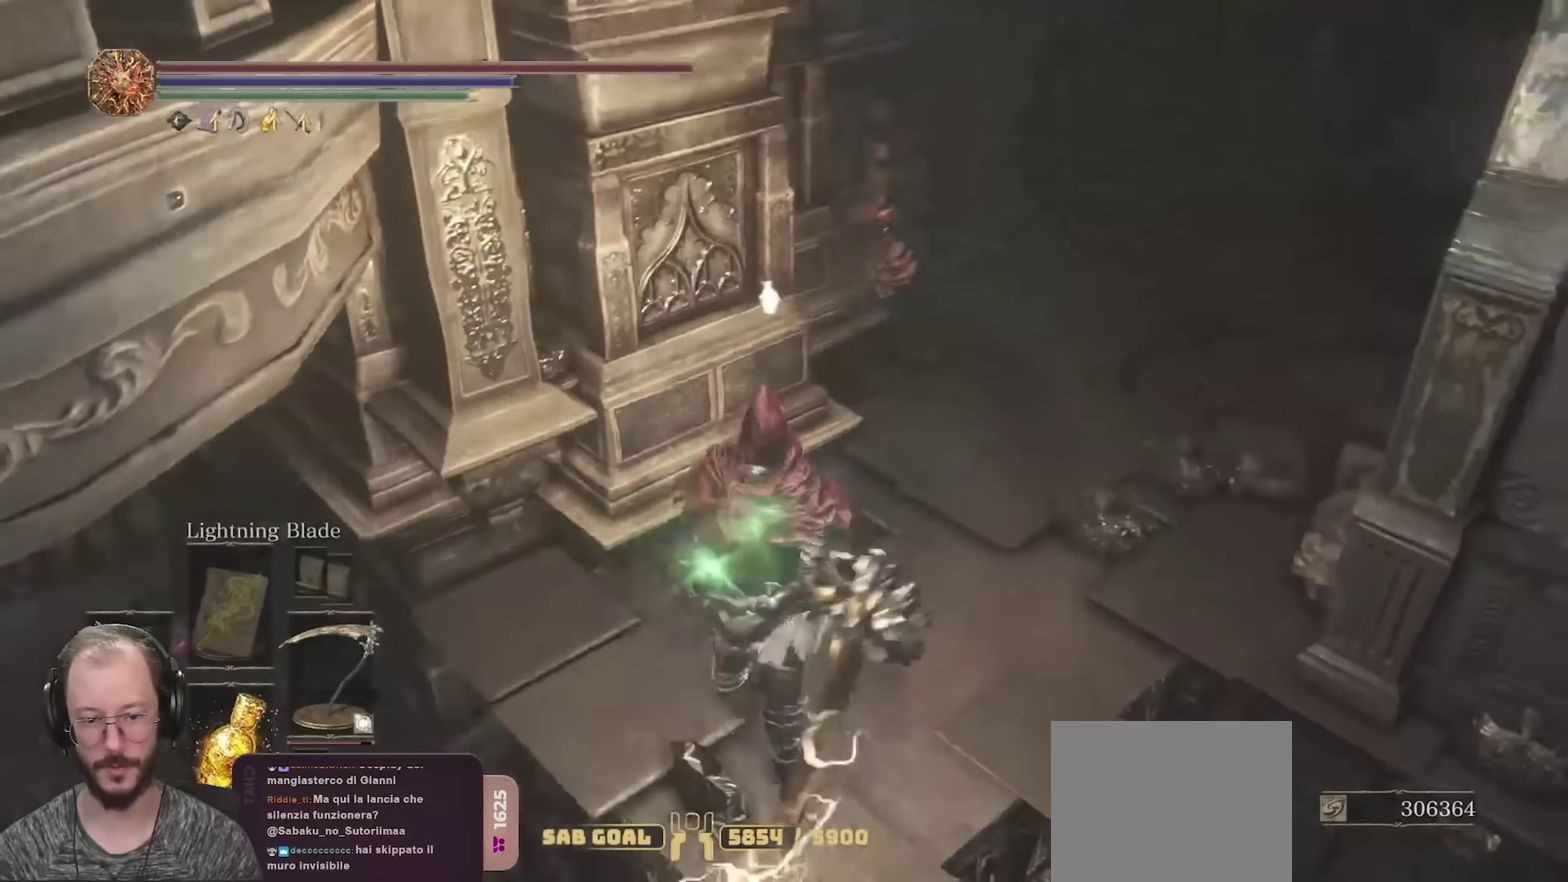
{"dt_ms": 350, "buttons": [], "left_stick": "center", "right_stick": "down-right", "events": [[67, "right_stick", "right"], [150, "left_stick", "up"], [250, "left_stick", "up-right"], [250, "right_stick", "down-right"], [333, "left_stick", "center"]]}
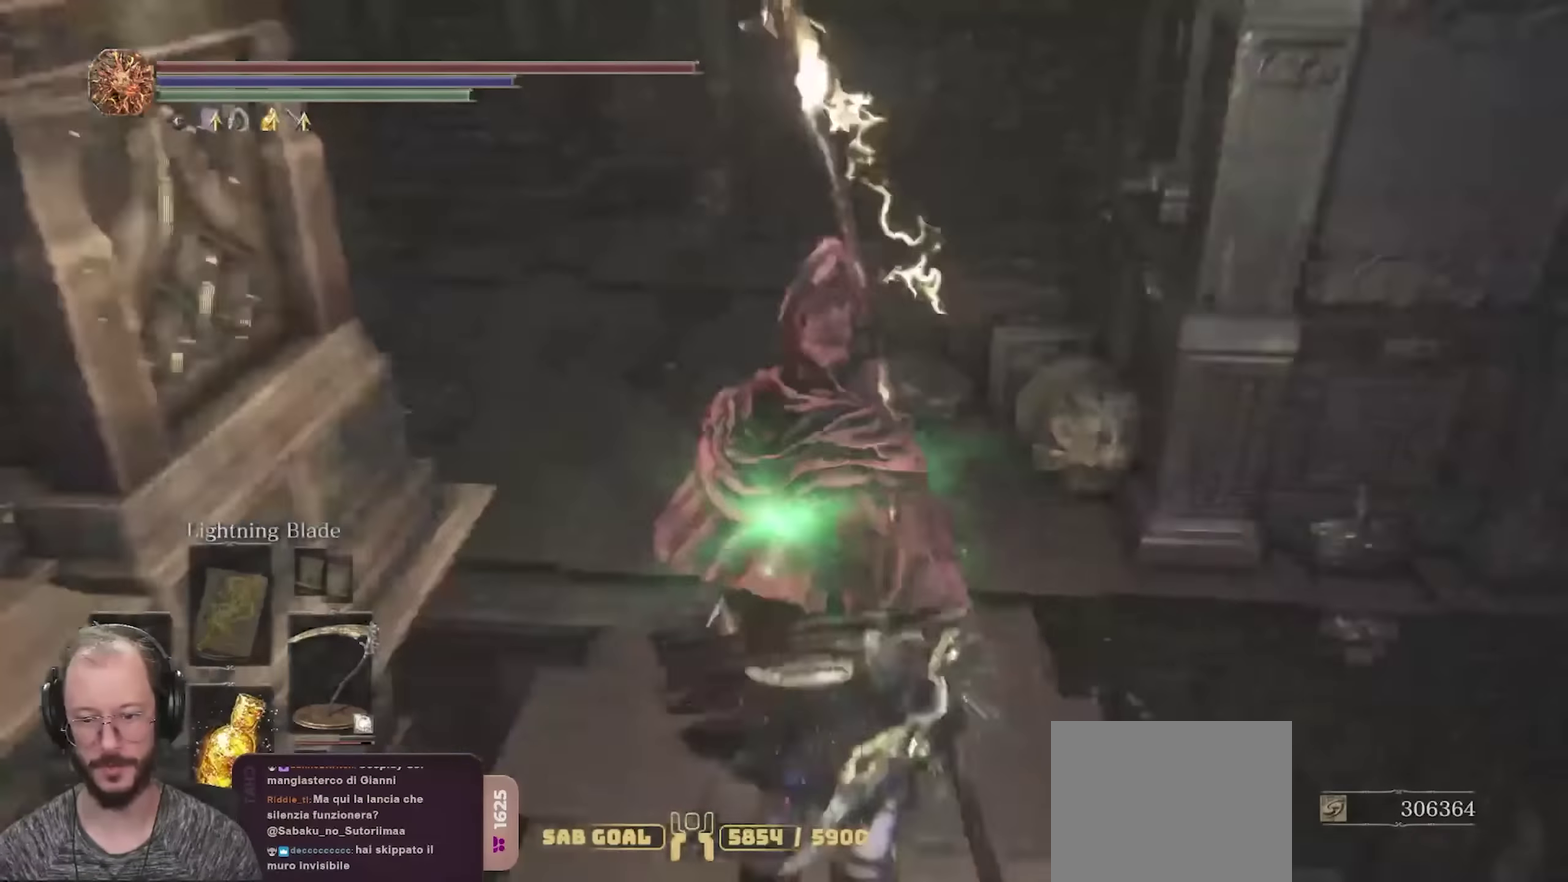
{"dt_ms": 450, "buttons": [], "left_stick": "center", "right_stick": "center", "events": [[383, "right_stick", "center"]]}
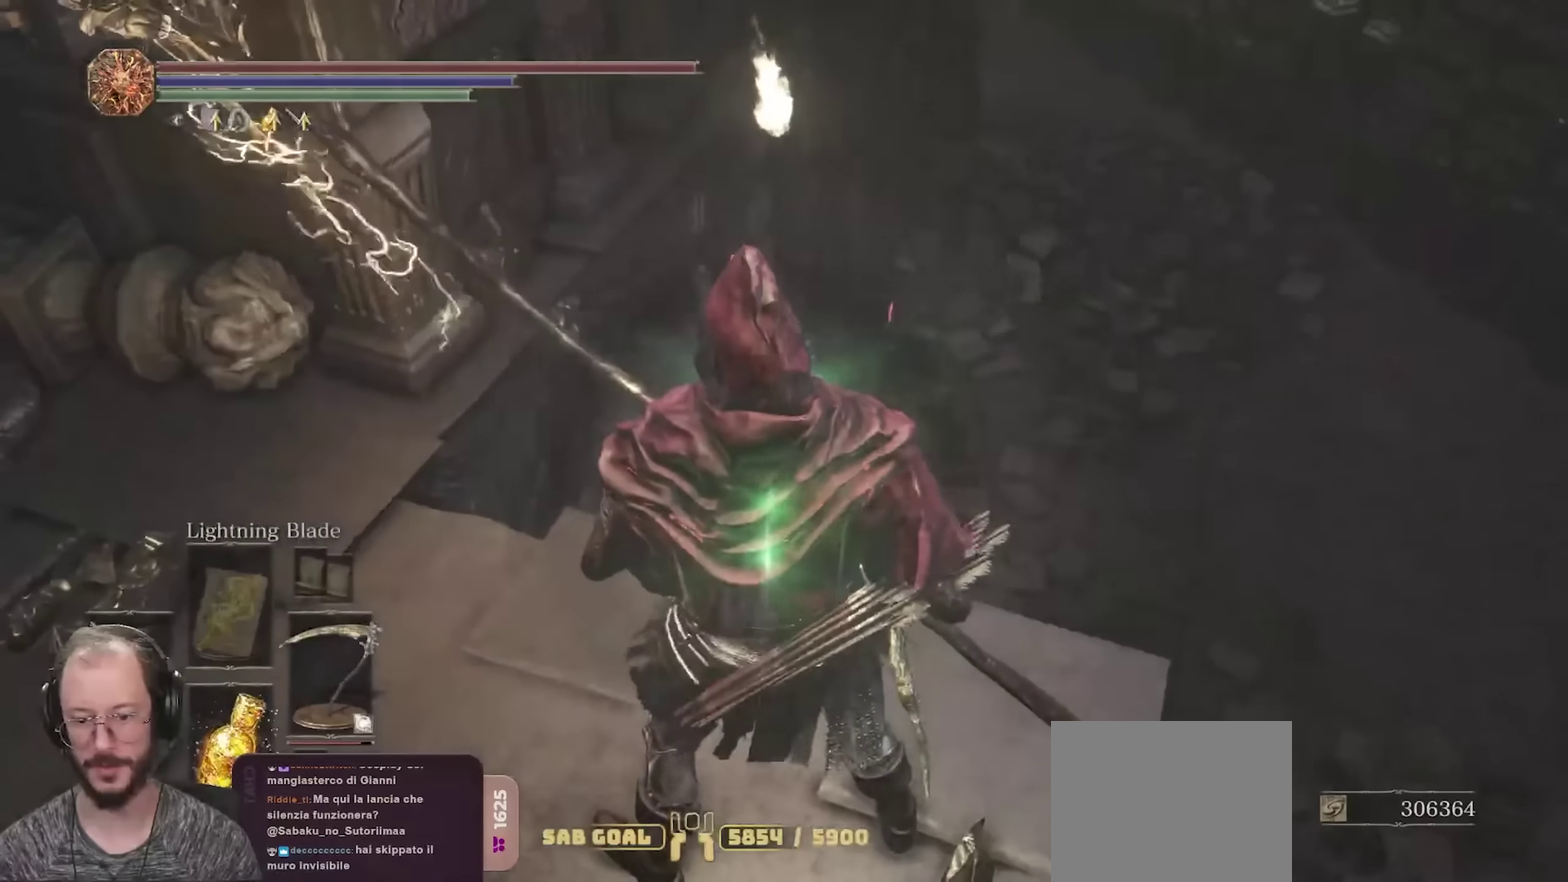
{"dt_ms": 700, "buttons": [], "left_stick": "up-right", "right_stick": "down-right", "events": [[33, "right_stick", "down-right"], [167, "left_stick", "right"], [533, "left_stick", "up-right"]]}
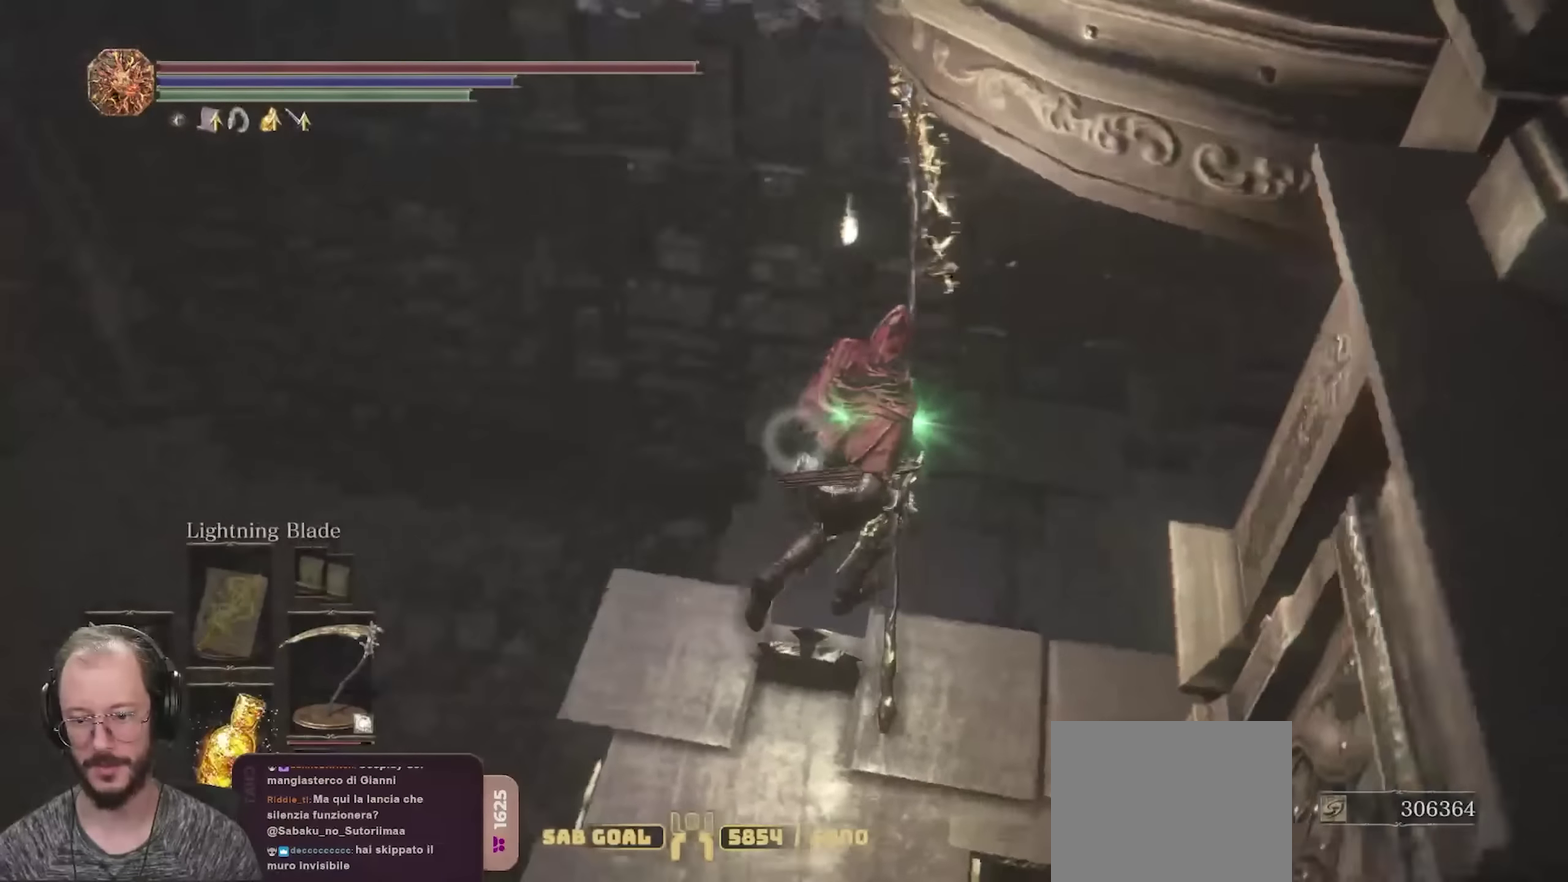
{"dt_ms": 350, "buttons": [], "left_stick": "up", "right_stick": "down-right", "events": [[317, "left_stick", "up"]]}
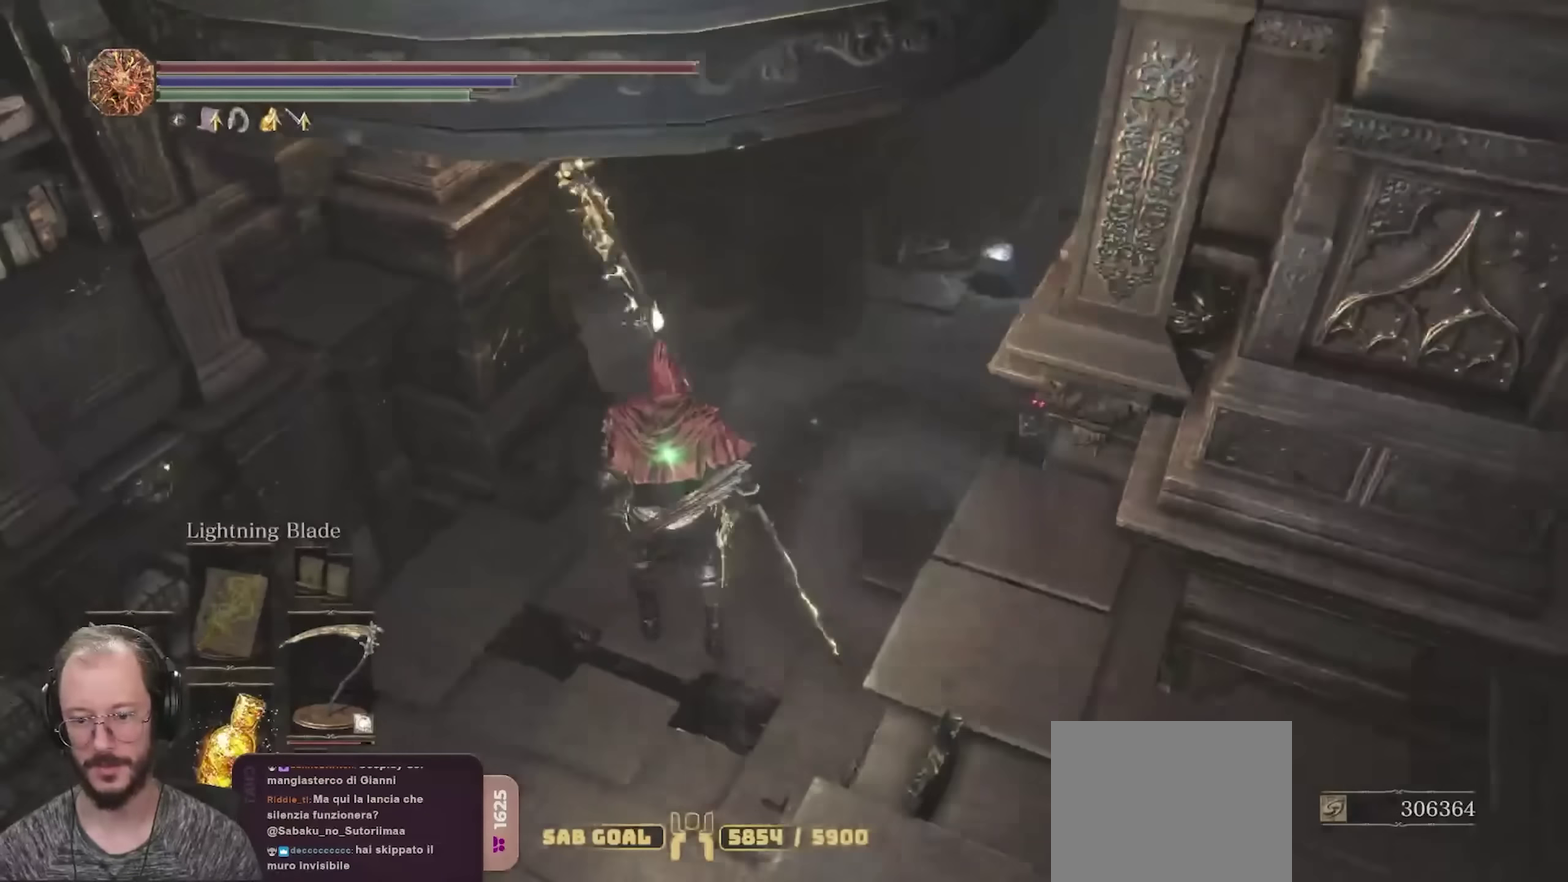
{"dt_ms": 450, "buttons": [], "left_stick": "up", "right_stick": "right", "events": [[50, "right_stick", "right"], [217, "left_stick", "up-left"], [450, "left_stick", "up"]]}
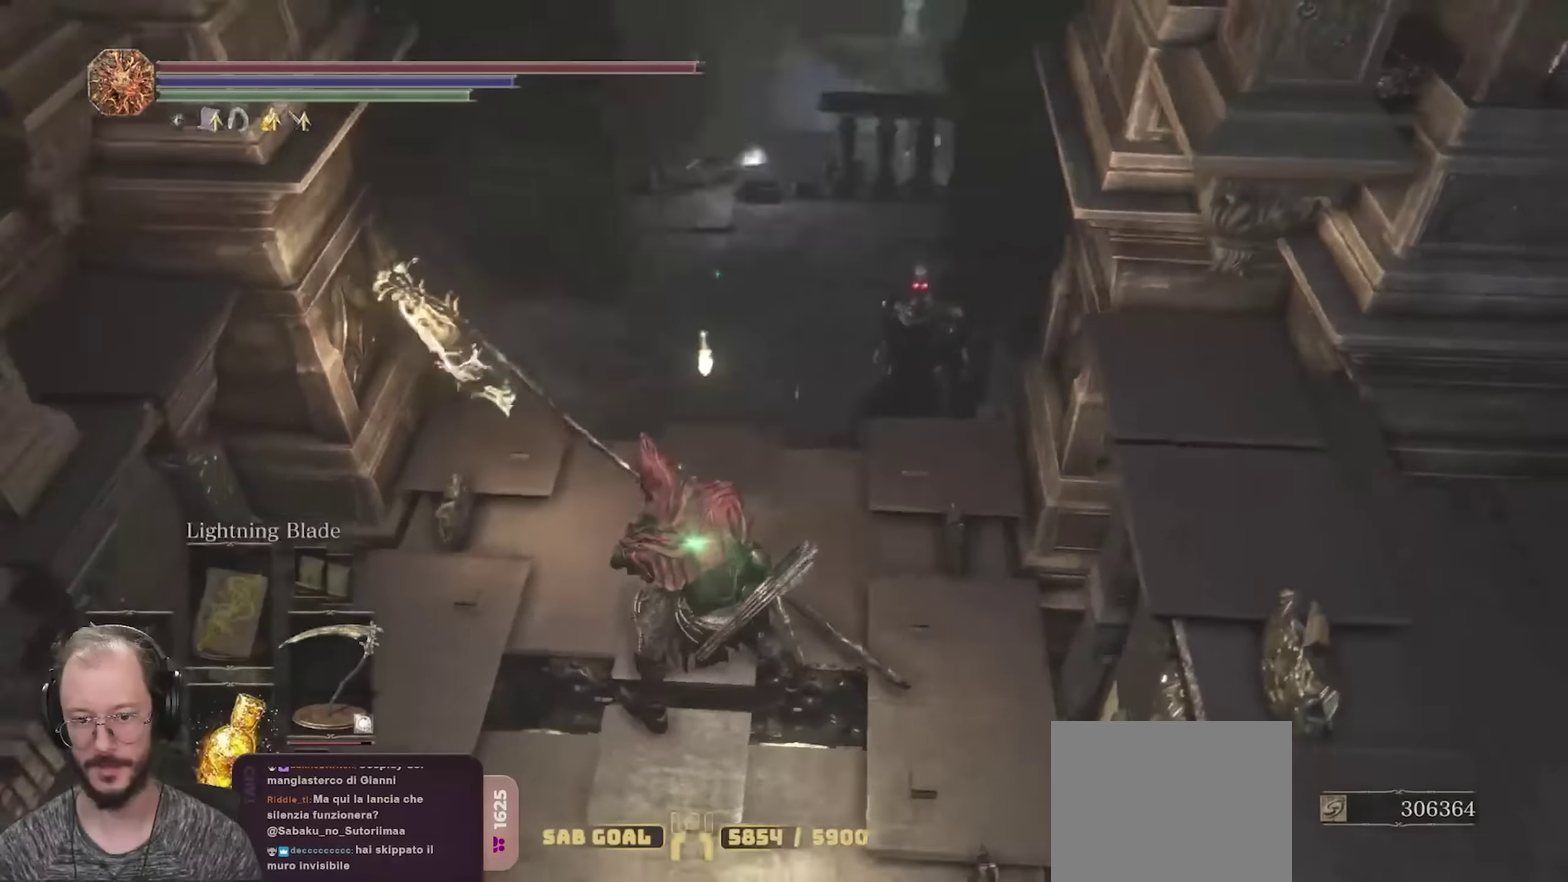
{"dt_ms": 700, "buttons": [], "left_stick": "center", "right_stick": "center", "events": [[100, "right_stick", "center"], [267, "left_stick", "center"], [383, "L2", "down"], [400, "left_stick", "up"], [517, "L2", "up"], [567, "left_stick", "center"]]}
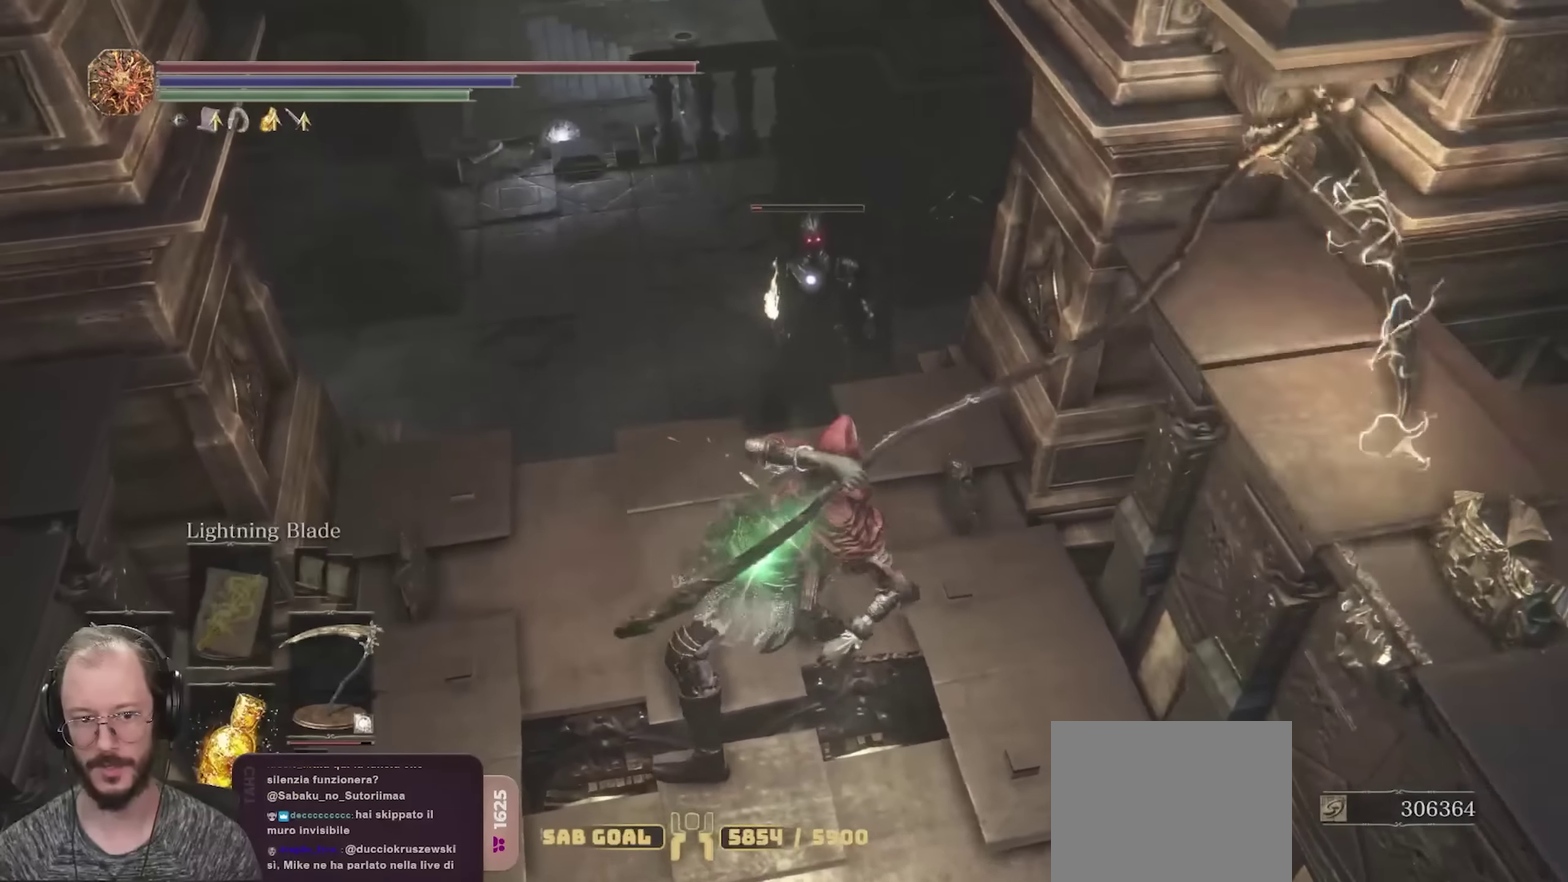
{"dt_ms": 350, "buttons": [], "left_stick": "center", "right_stick": "center", "events": []}
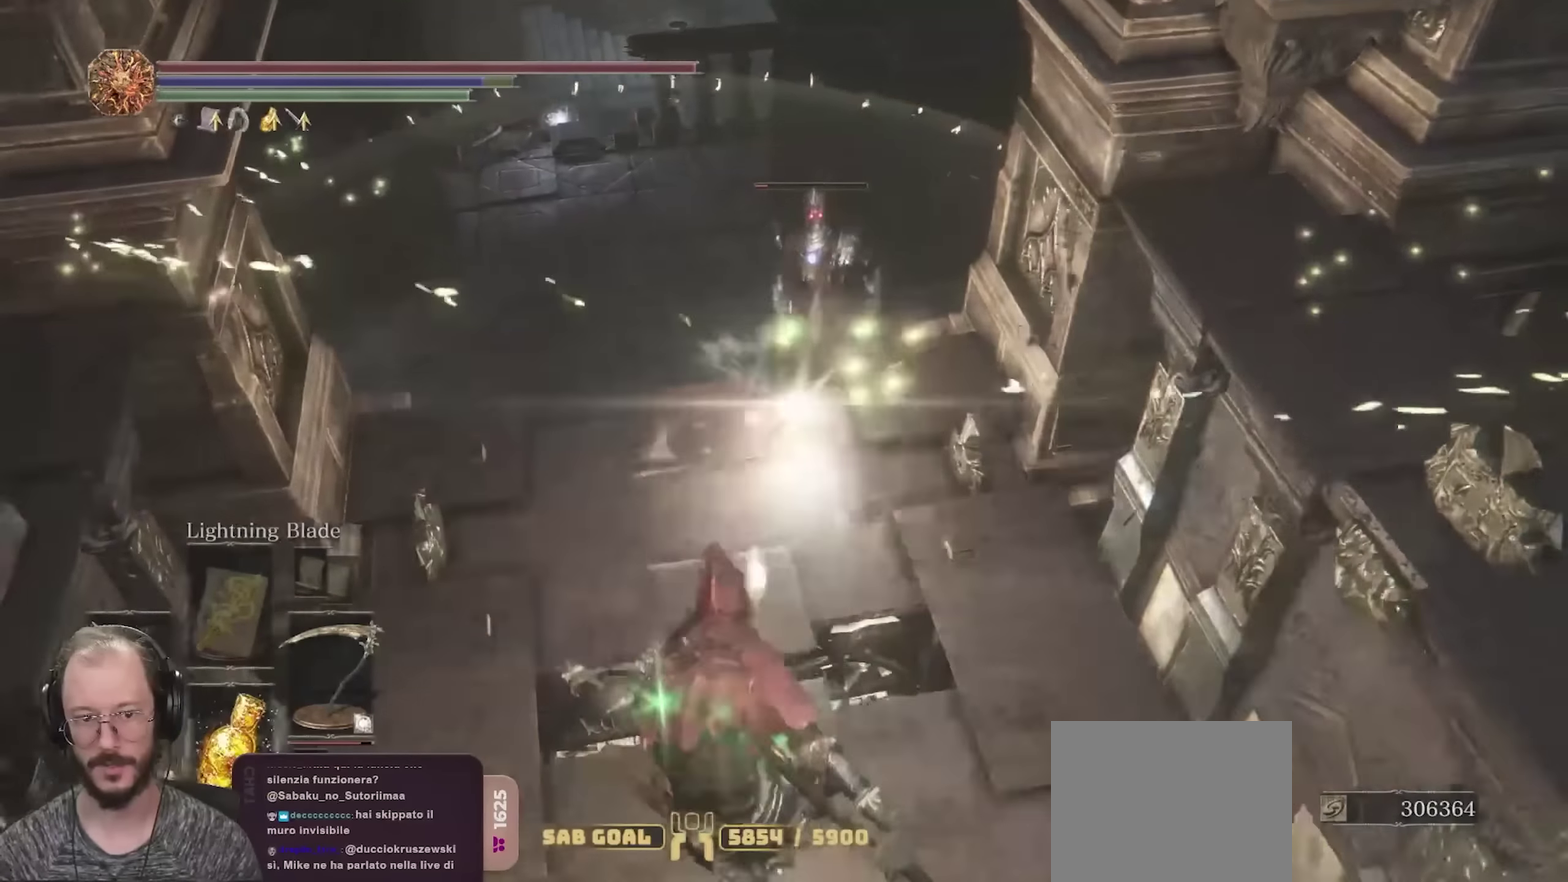
{"dt_ms": 350, "buttons": ["R3"], "left_stick": "up", "right_stick": "center"}
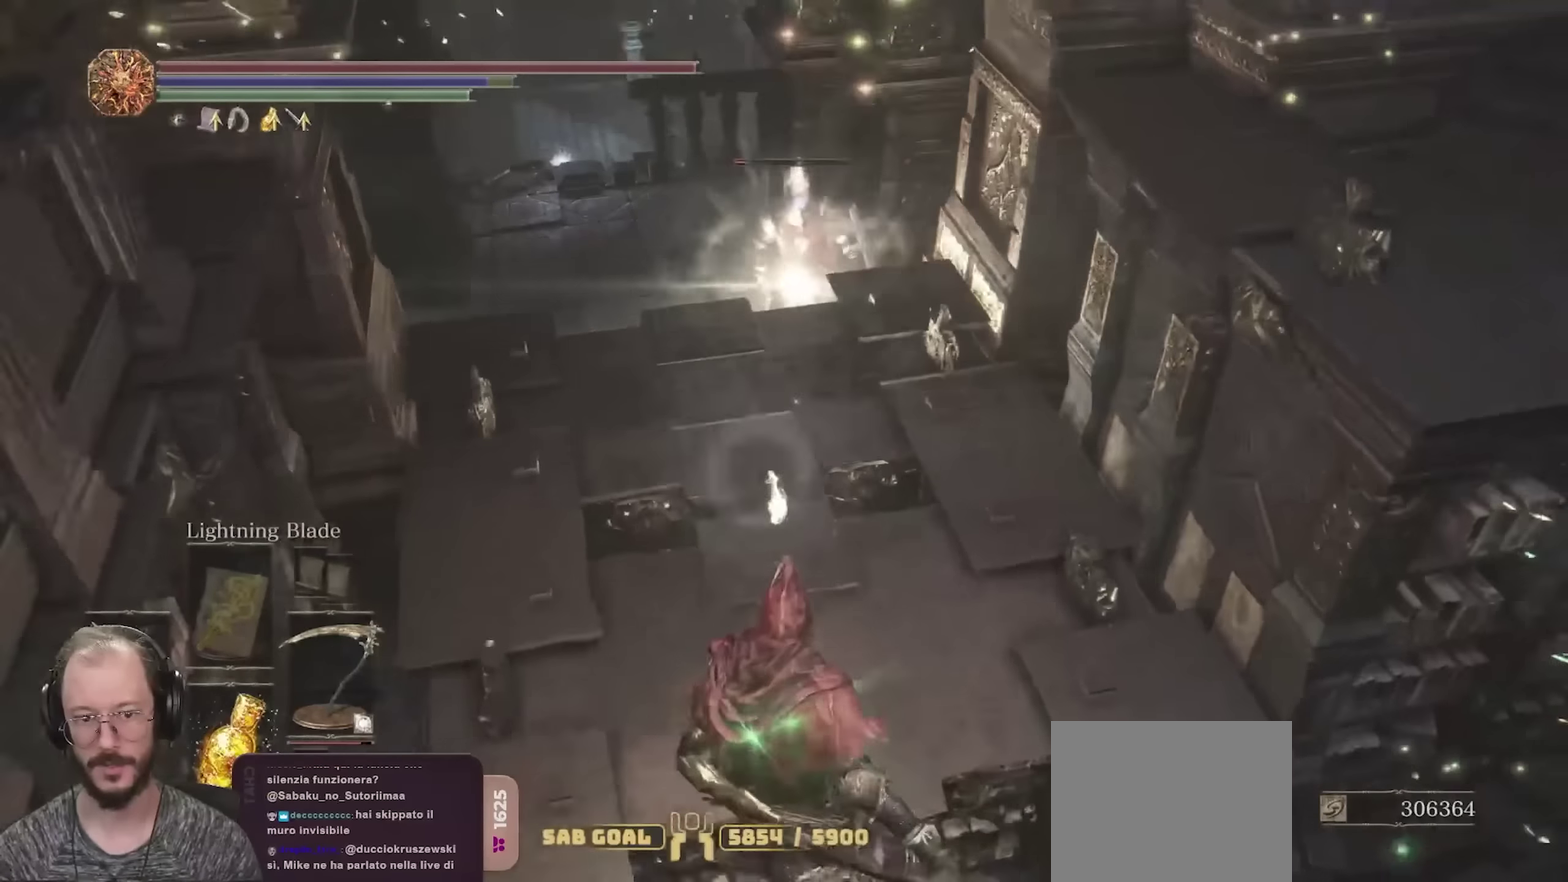
{"dt_ms": 800, "buttons": [], "left_stick": "center", "right_stick": "up"}
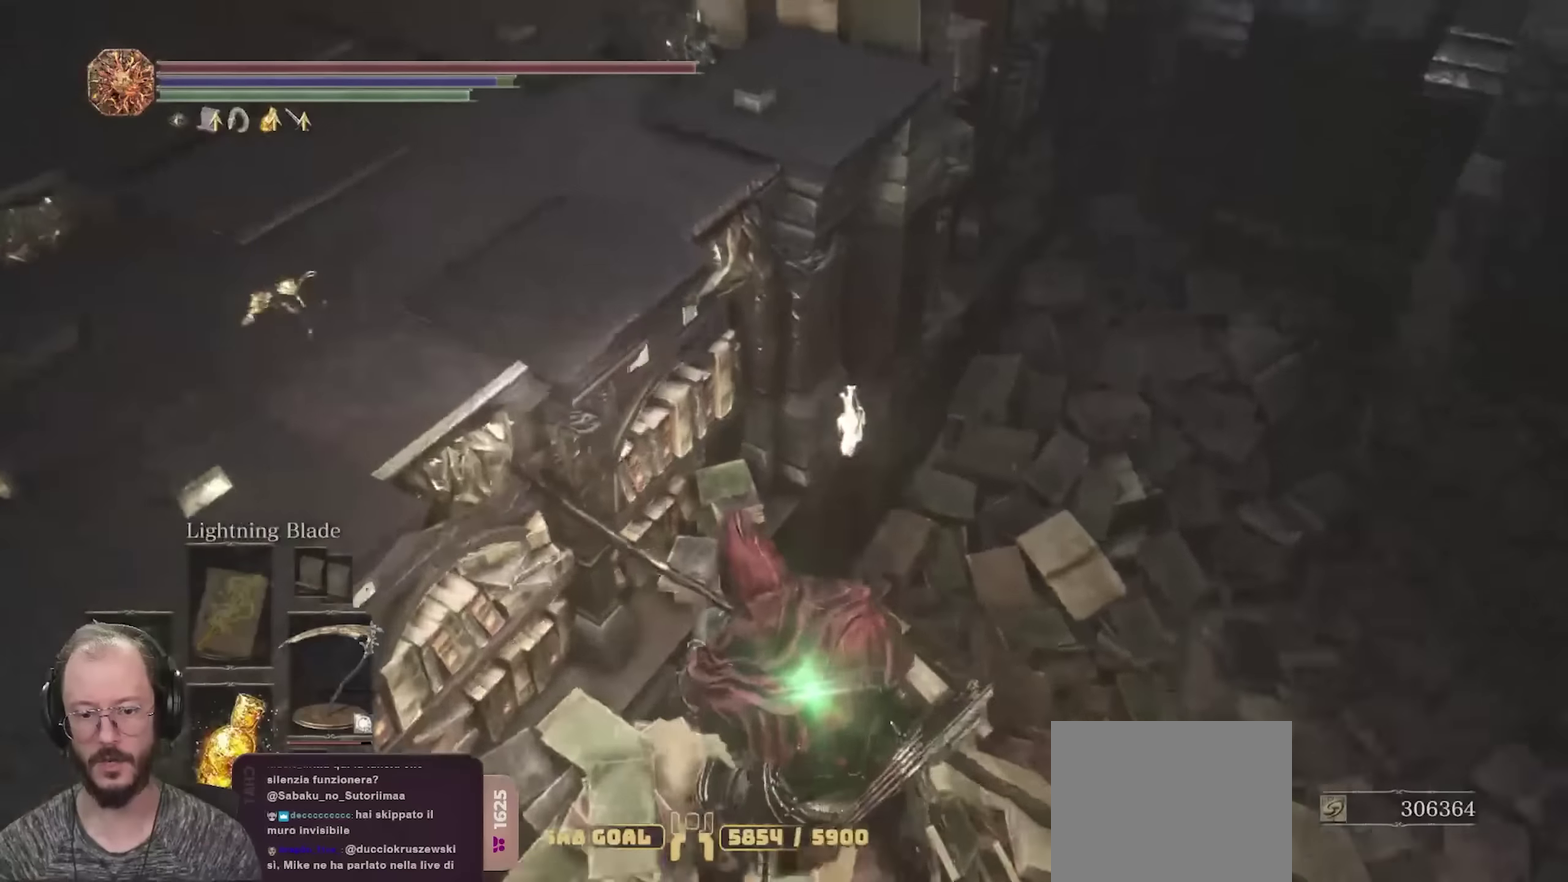
{"dt_ms": 350, "buttons": [], "left_stick": "left", "right_stick": "center", "events": [[67, "right_stick", "center"], [217, "left_stick", "left"], [217, "right_stick", "left"], [267, "right_stick", "up-left"], [333, "right_stick", "center"]]}
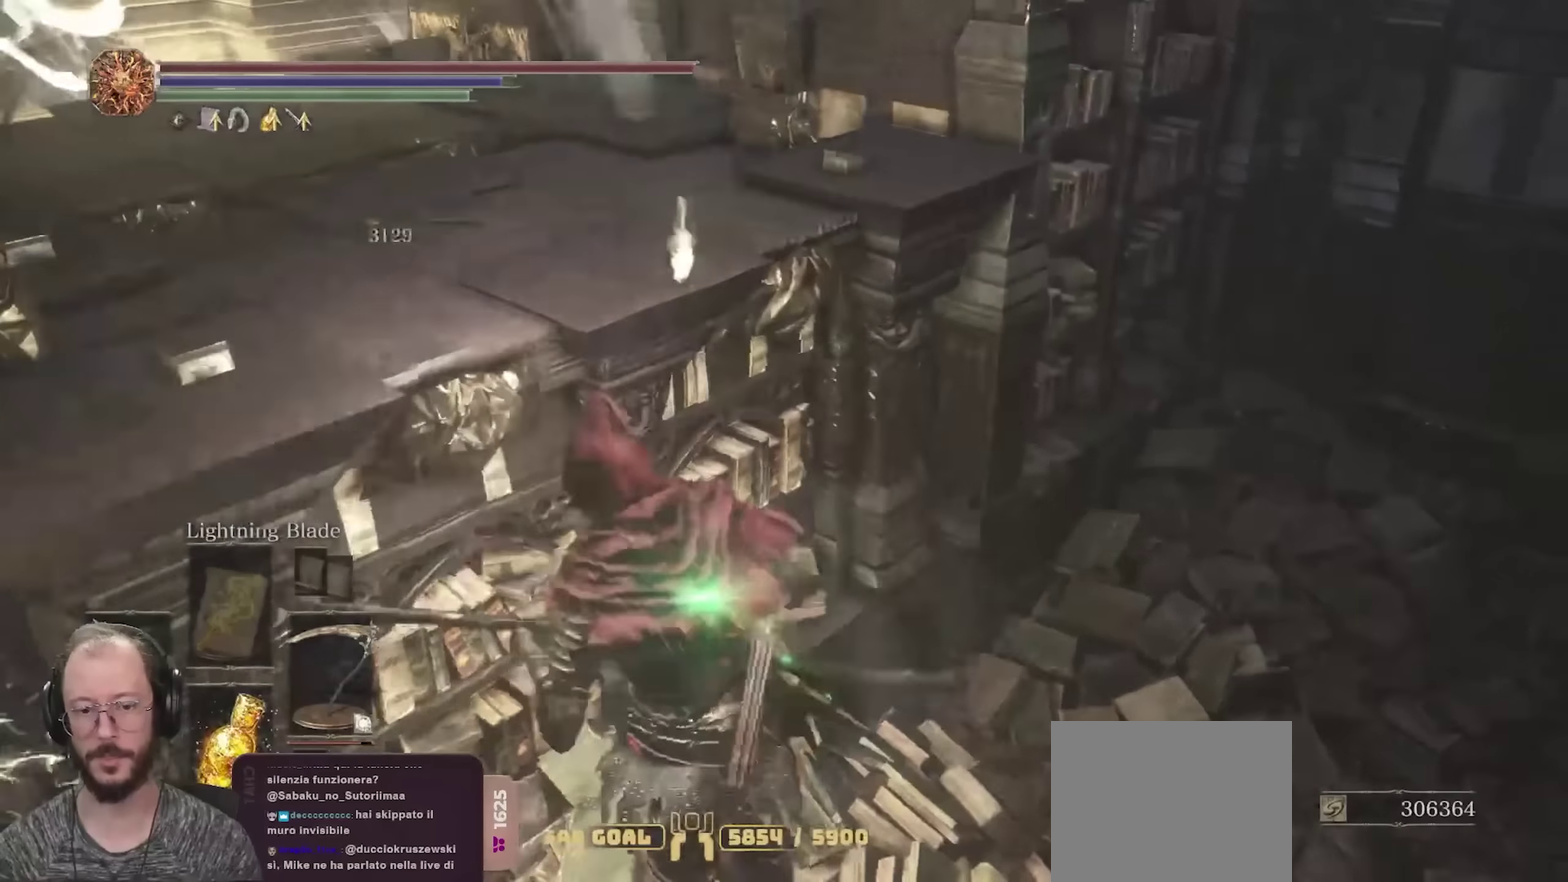
{"dt_ms": 350, "buttons": ["B"], "left_stick": "up-left", "right_stick": "left", "events": [[33, "B", "down"], [50, "left_stick", "up-left"], [300, "right_stick", "left"]]}
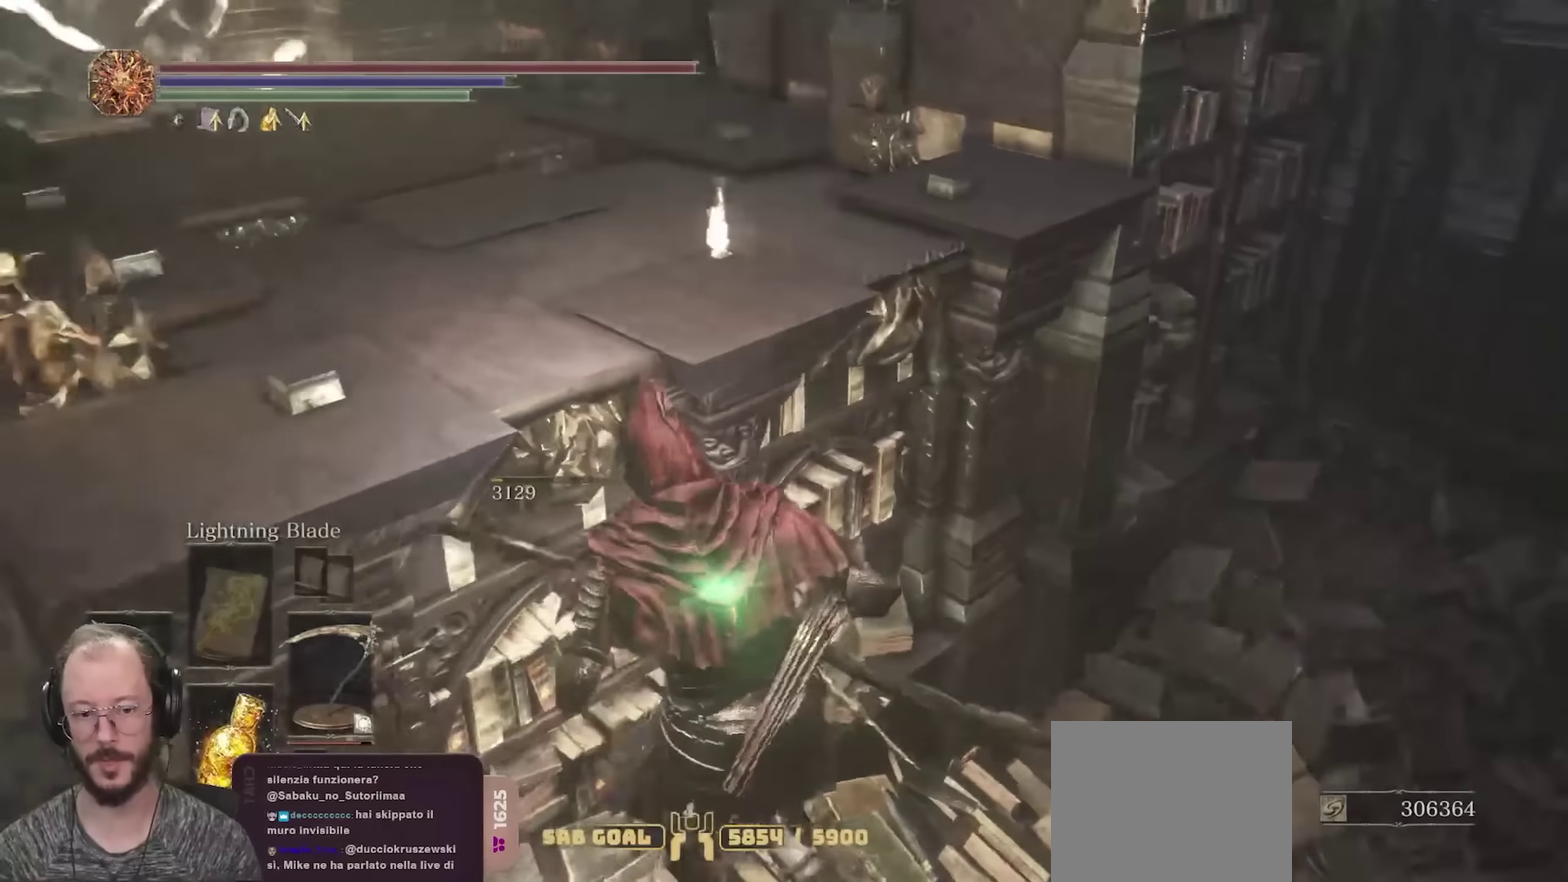
{"dt_ms": 700, "buttons": ["B"], "left_stick": "up", "right_stick": "right", "events": [[67, "left_stick", "up"], [83, "right_stick", "center"], [133, "left_stick", "up-right"], [167, "right_stick", "right"], [450, "left_stick", "up"], [483, "right_stick", "center"], [600, "right_stick", "right"]]}
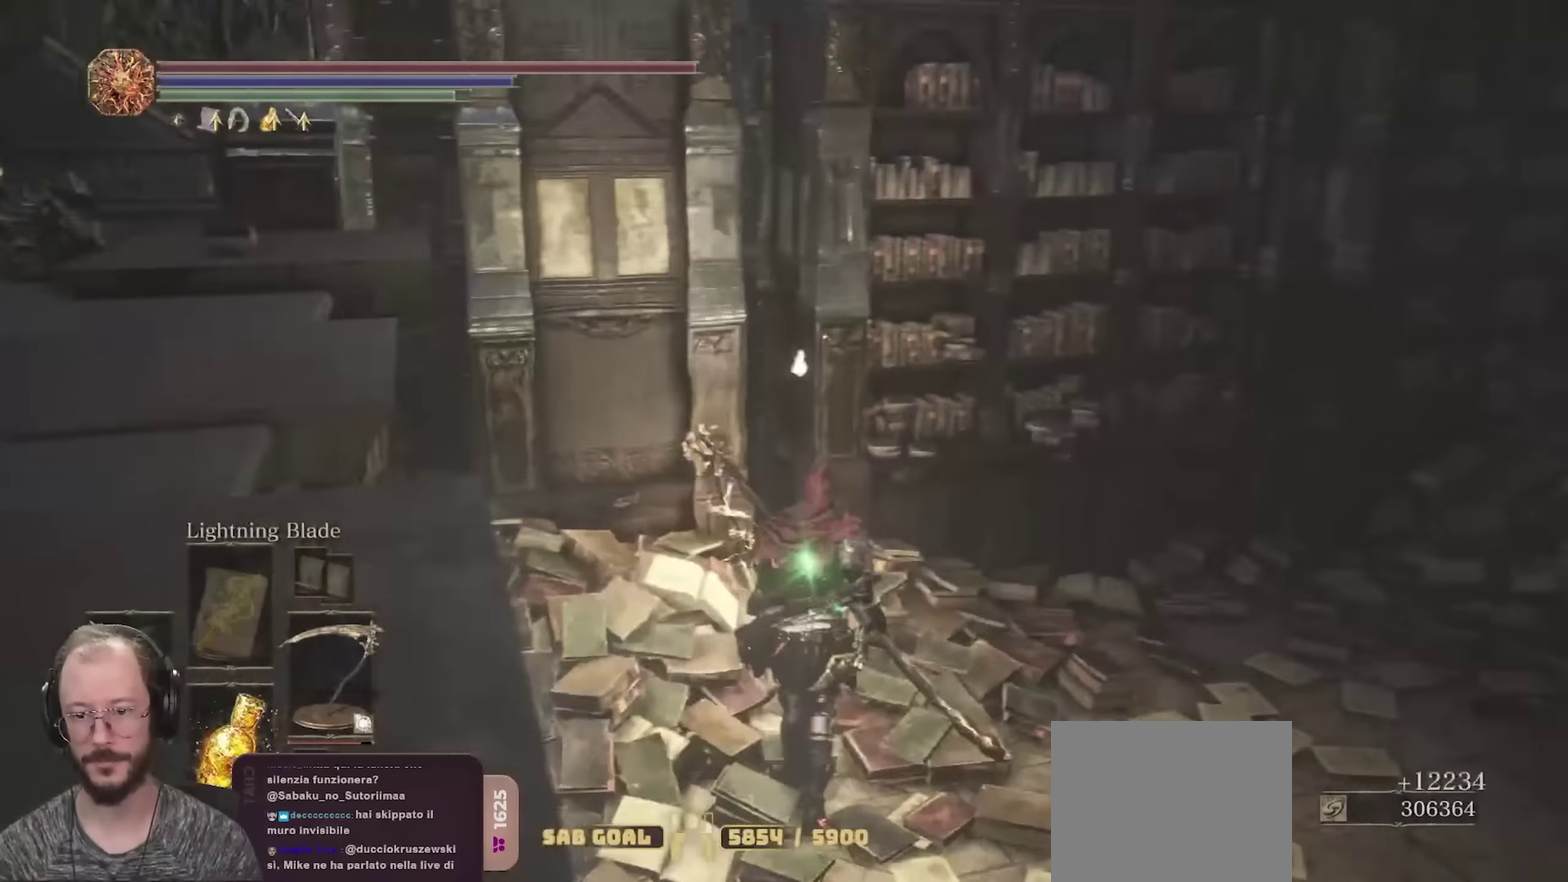
{"dt_ms": 700, "buttons": ["B"], "left_stick": "up-right", "right_stick": "center", "events": [[233, "right_stick", "center"], [333, "left_stick", "up-right"], [383, "right_stick", "right"], [633, "right_stick", "center"]]}
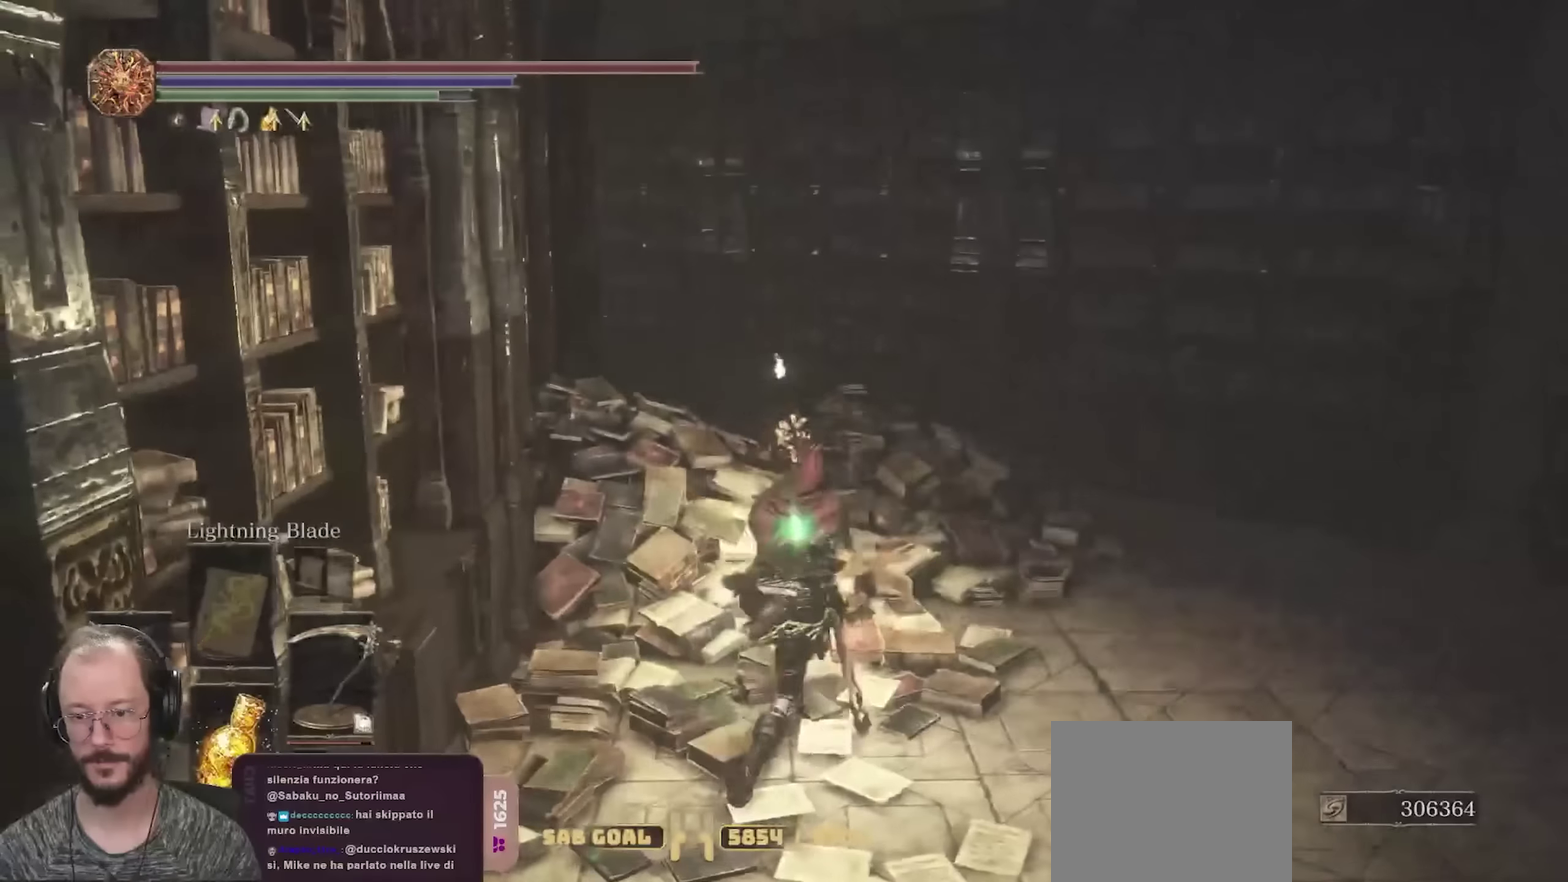
{"dt_ms": 250, "buttons": ["B"], "left_stick": "up-right", "right_stick": "right", "events": [[150, "right_stick", "right"]]}
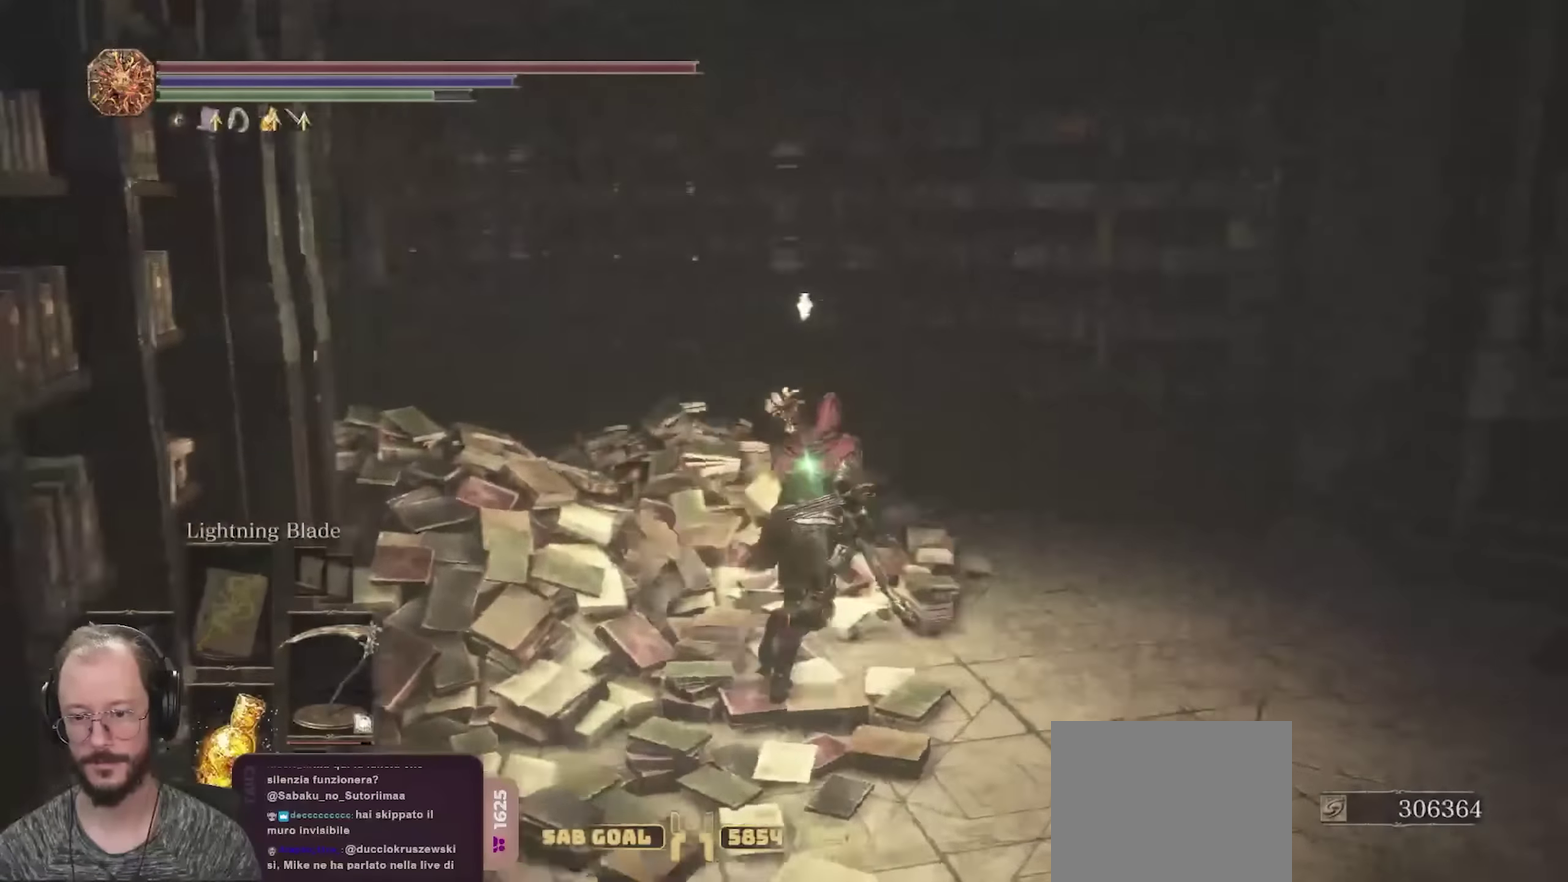
{"dt_ms": 550, "buttons": ["B"], "left_stick": "up-left", "right_stick": "left", "events": [[83, "left_stick", "up"], [200, "right_stick", "center"], [317, "left_stick", "up-left"], [383, "right_stick", "left"]]}
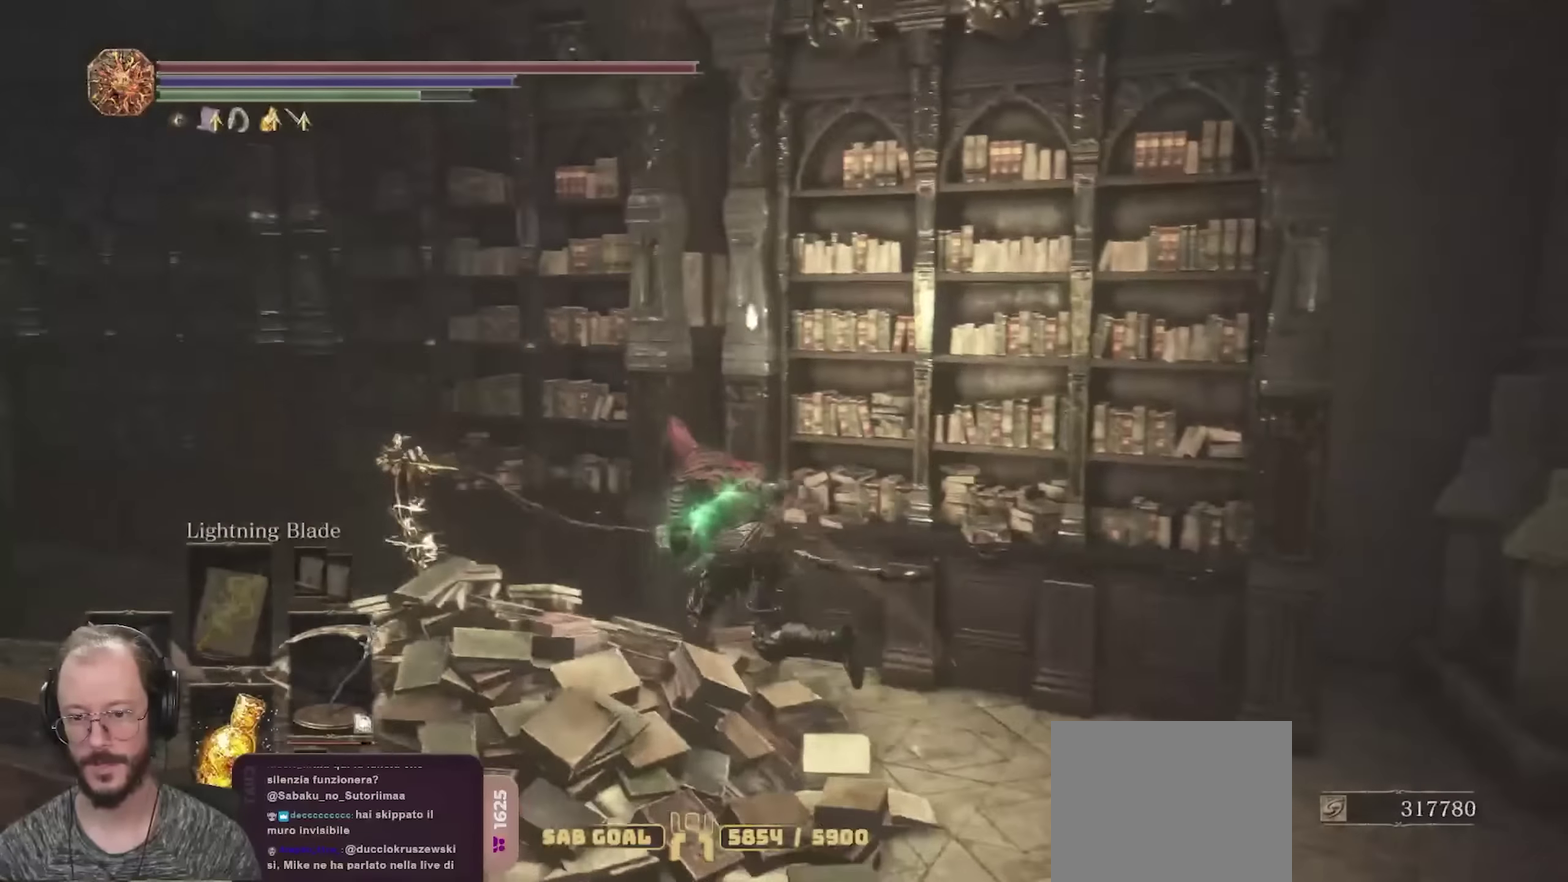
{"dt_ms": 700, "buttons": ["B"], "left_stick": "up", "right_stick": "center", "events": [[317, "left_stick", "up"], [400, "right_stick", "center"]]}
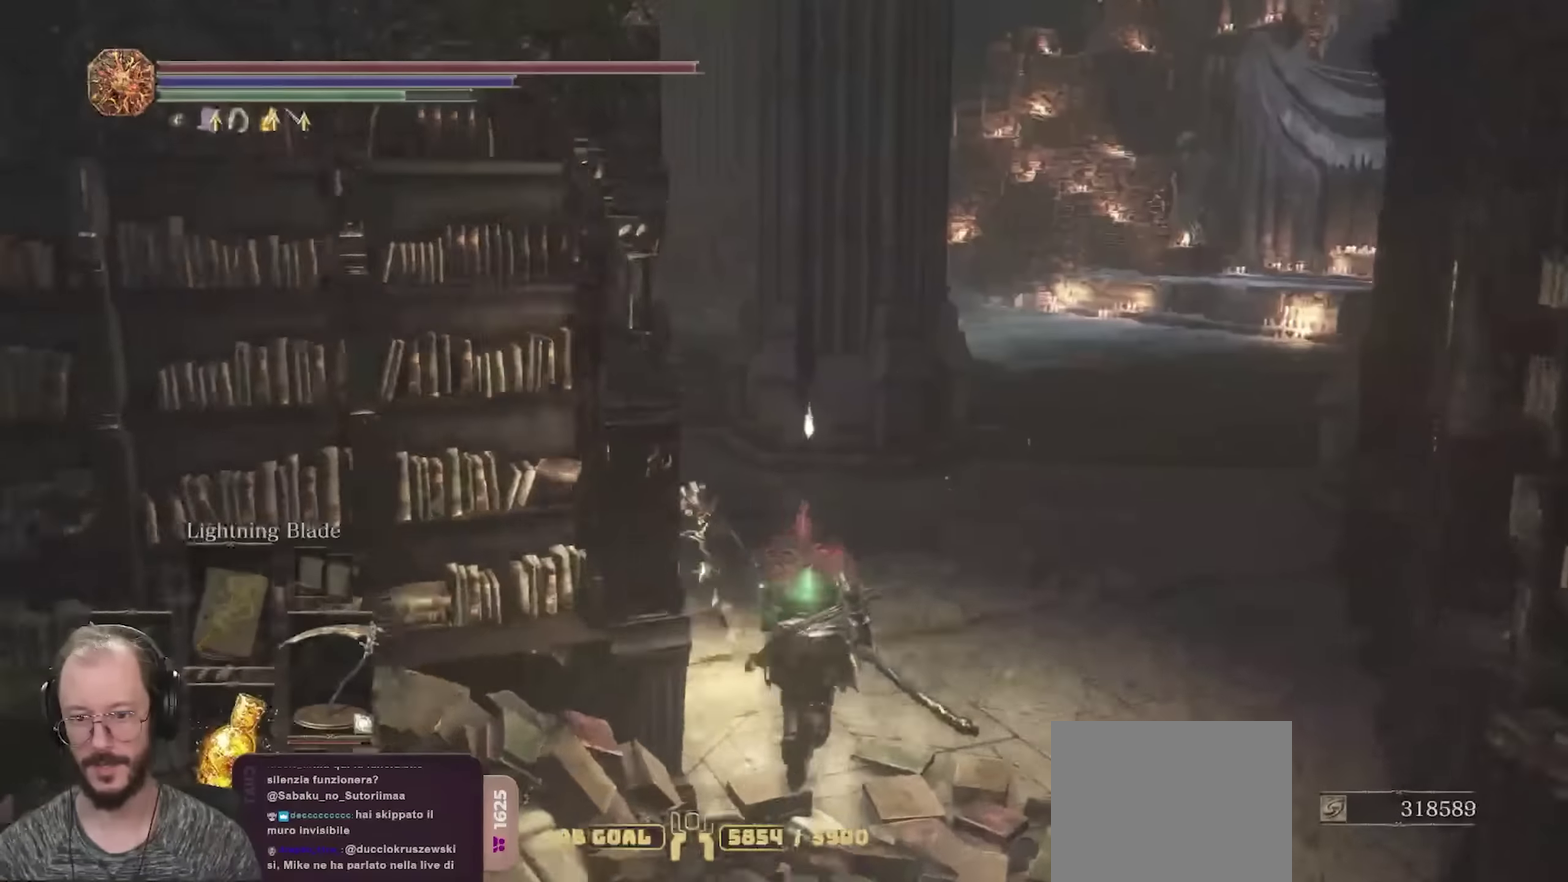
{"dt_ms": 250, "buttons": ["B"], "left_stick": "up", "right_stick": "left", "events": [[100, "right_stick", "left"]]}
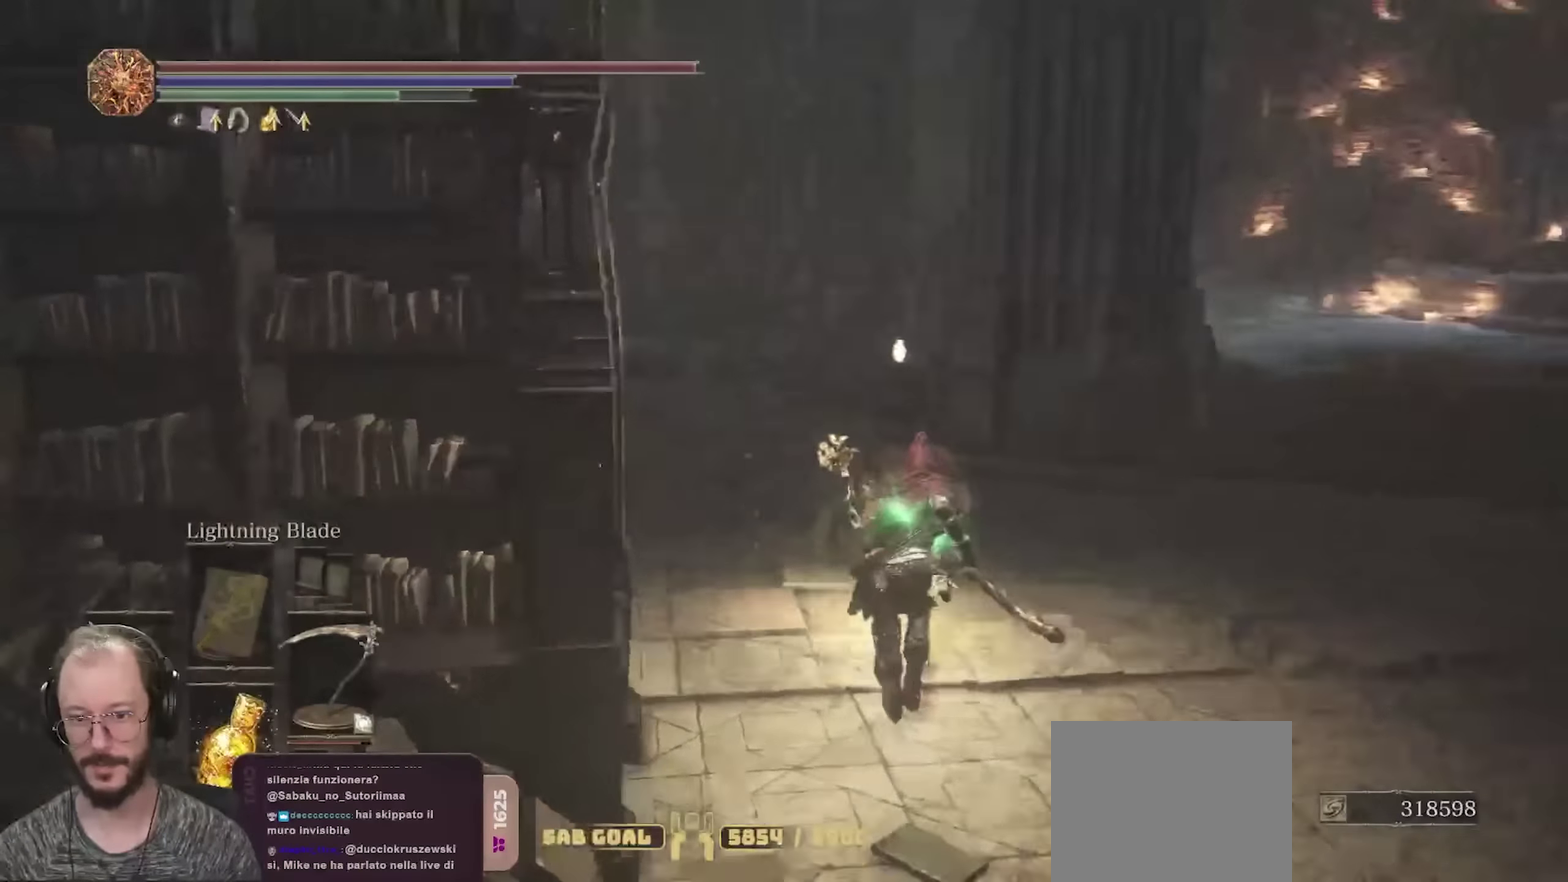
{"dt_ms": 450, "buttons": ["B"], "left_stick": "up", "right_stick": "left", "events": []}
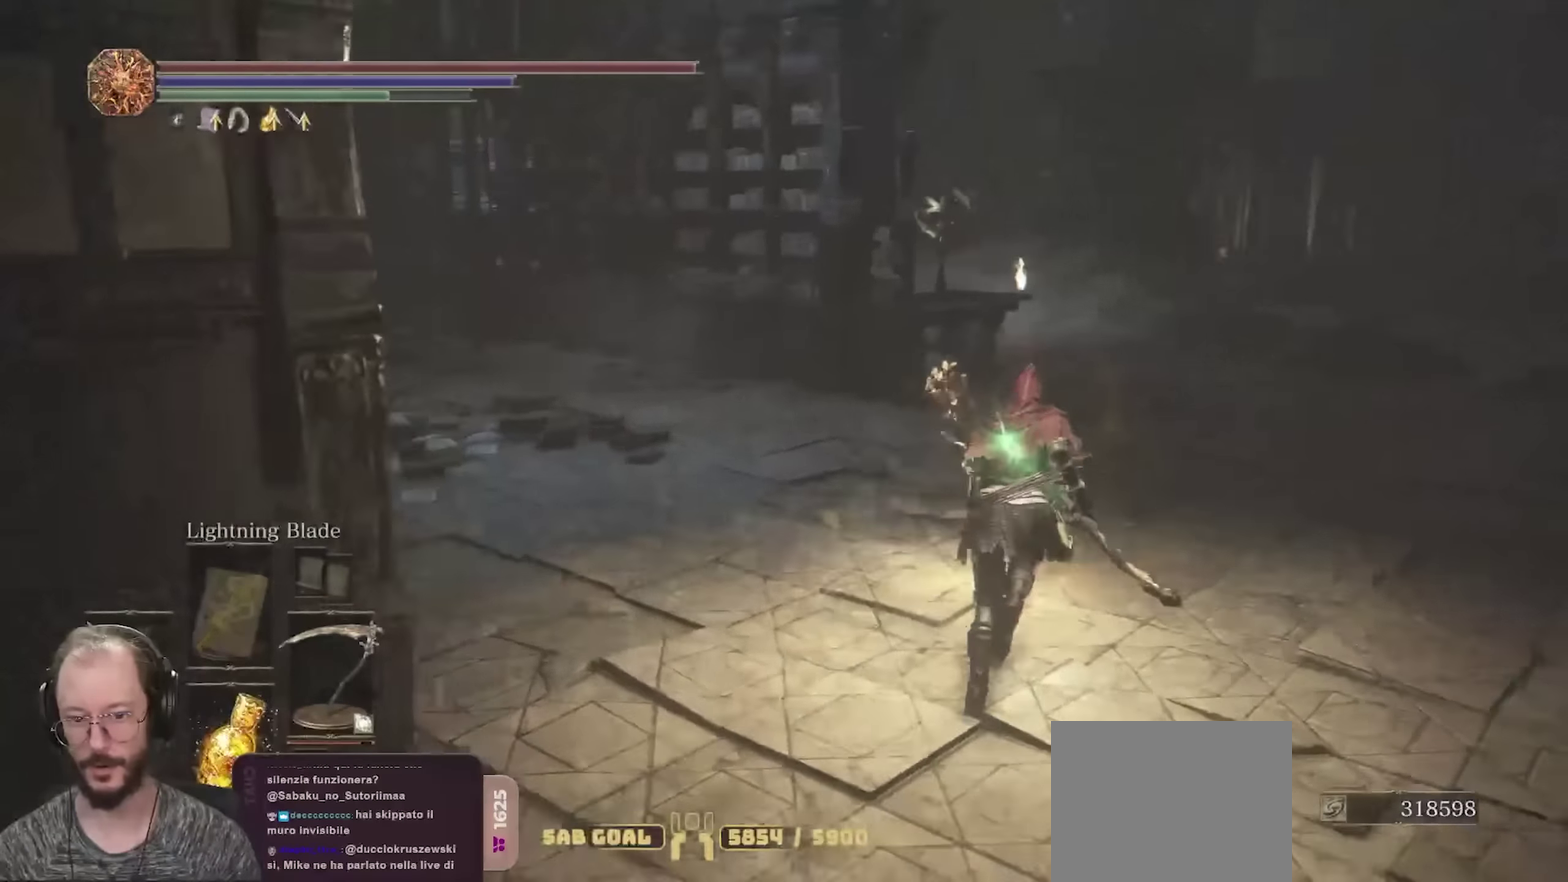
{"dt_ms": 700, "buttons": ["B"], "left_stick": "up", "right_stick": "left", "events": []}
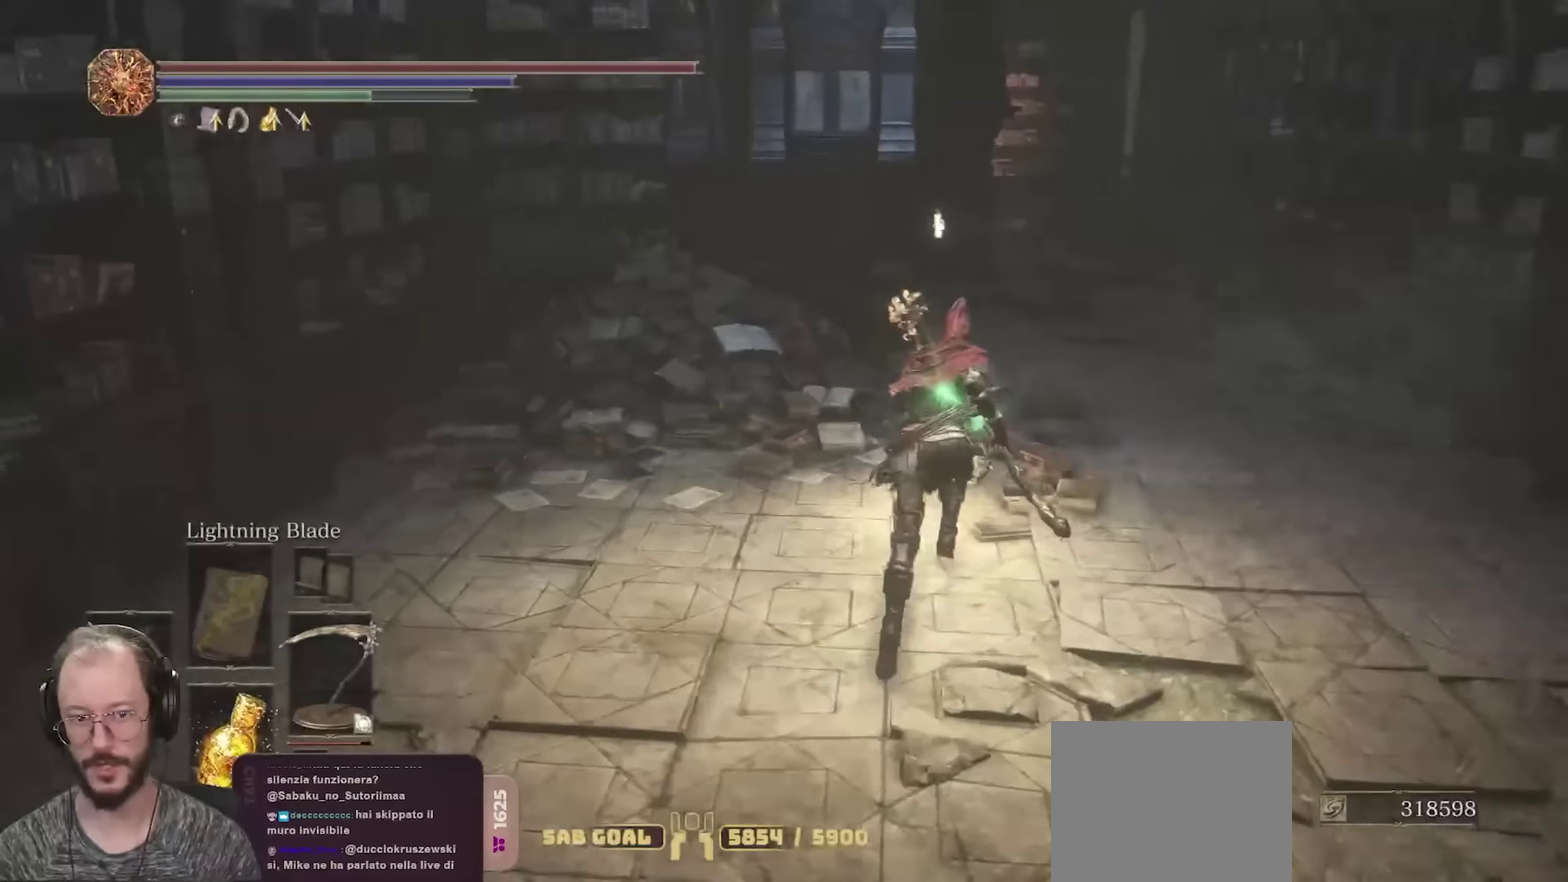
{"dt_ms": 350, "buttons": ["B"], "left_stick": "up-right", "right_stick": "left", "events": [[250, "left_stick", "up-right"]]}
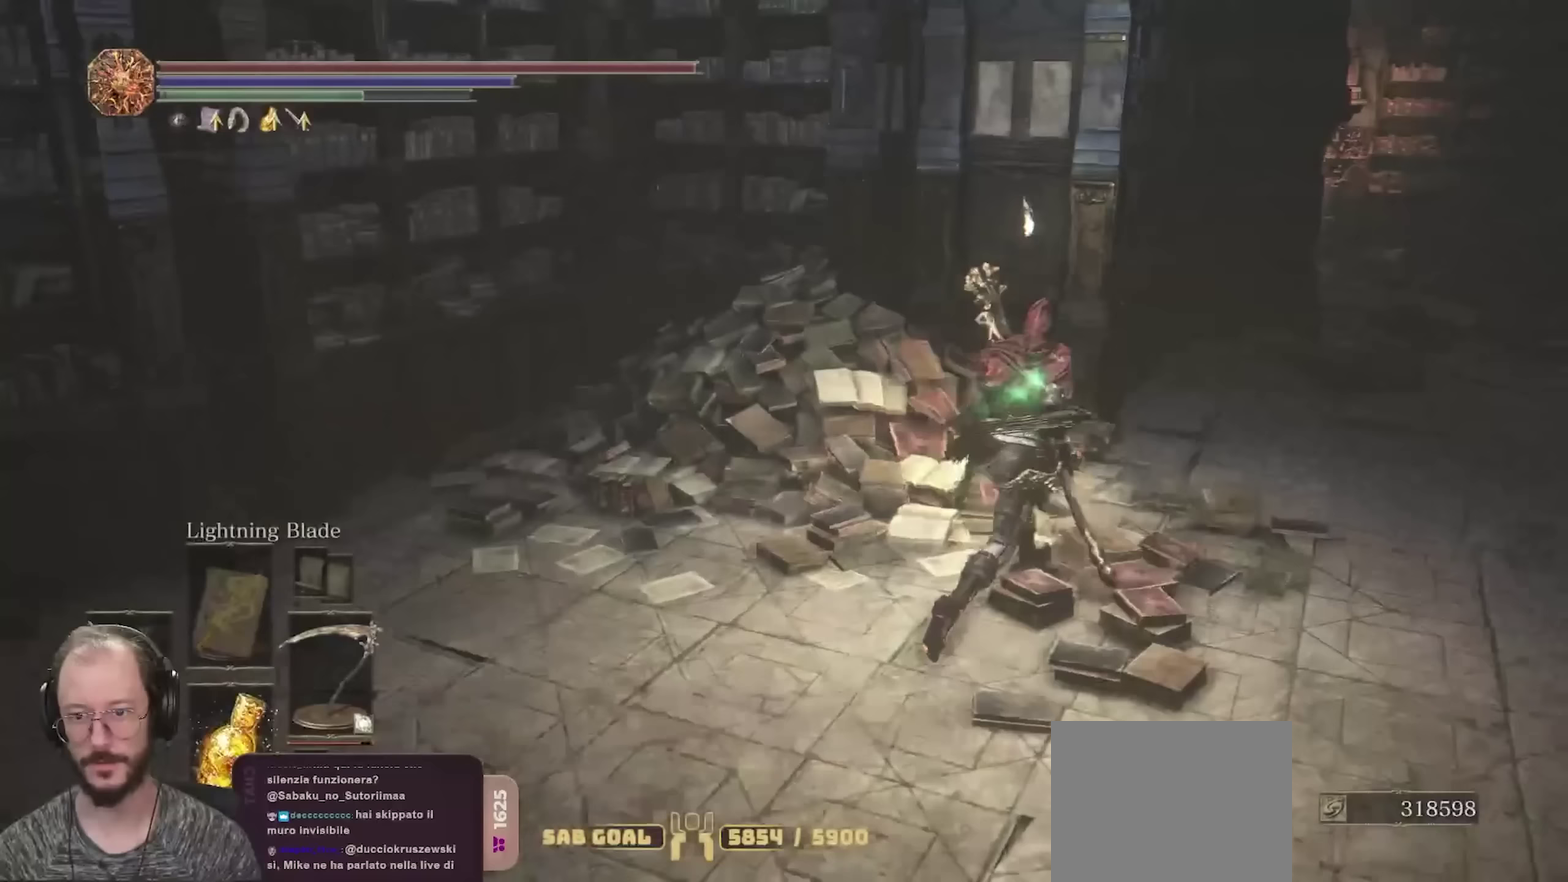
{"dt_ms": 350, "buttons": ["B"], "left_stick": "up-right", "right_stick": "left", "events": []}
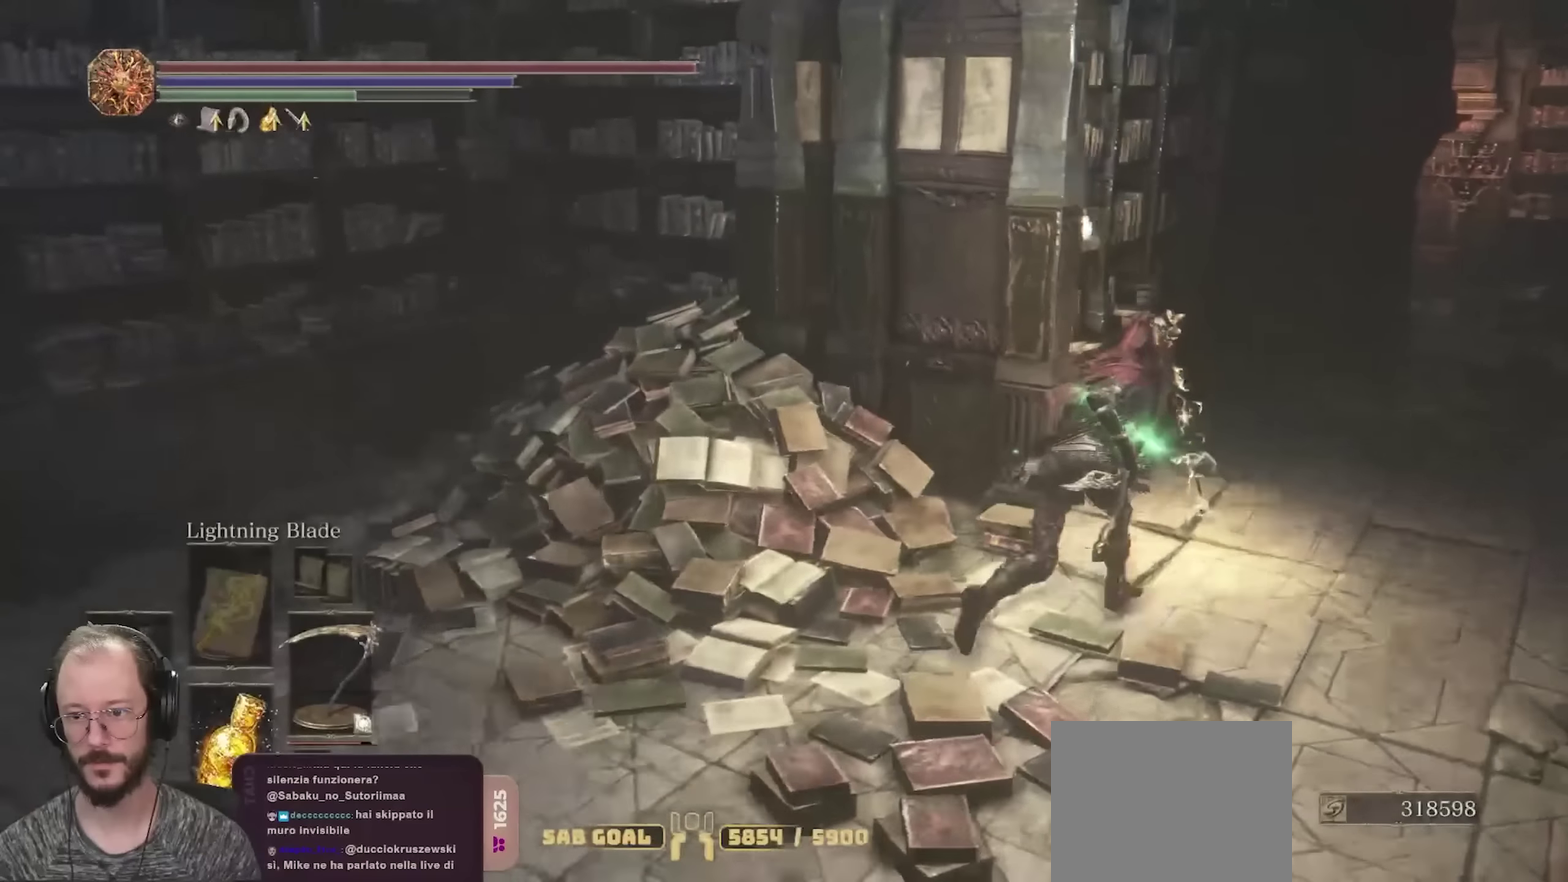
{"dt_ms": 800, "buttons": ["B"], "left_stick": "up-right", "right_stick": "left", "events": [[300, "right_stick", "center"], [350, "right_stick", "right"], [483, "right_stick", "center"], [783, "right_stick", "left"]]}
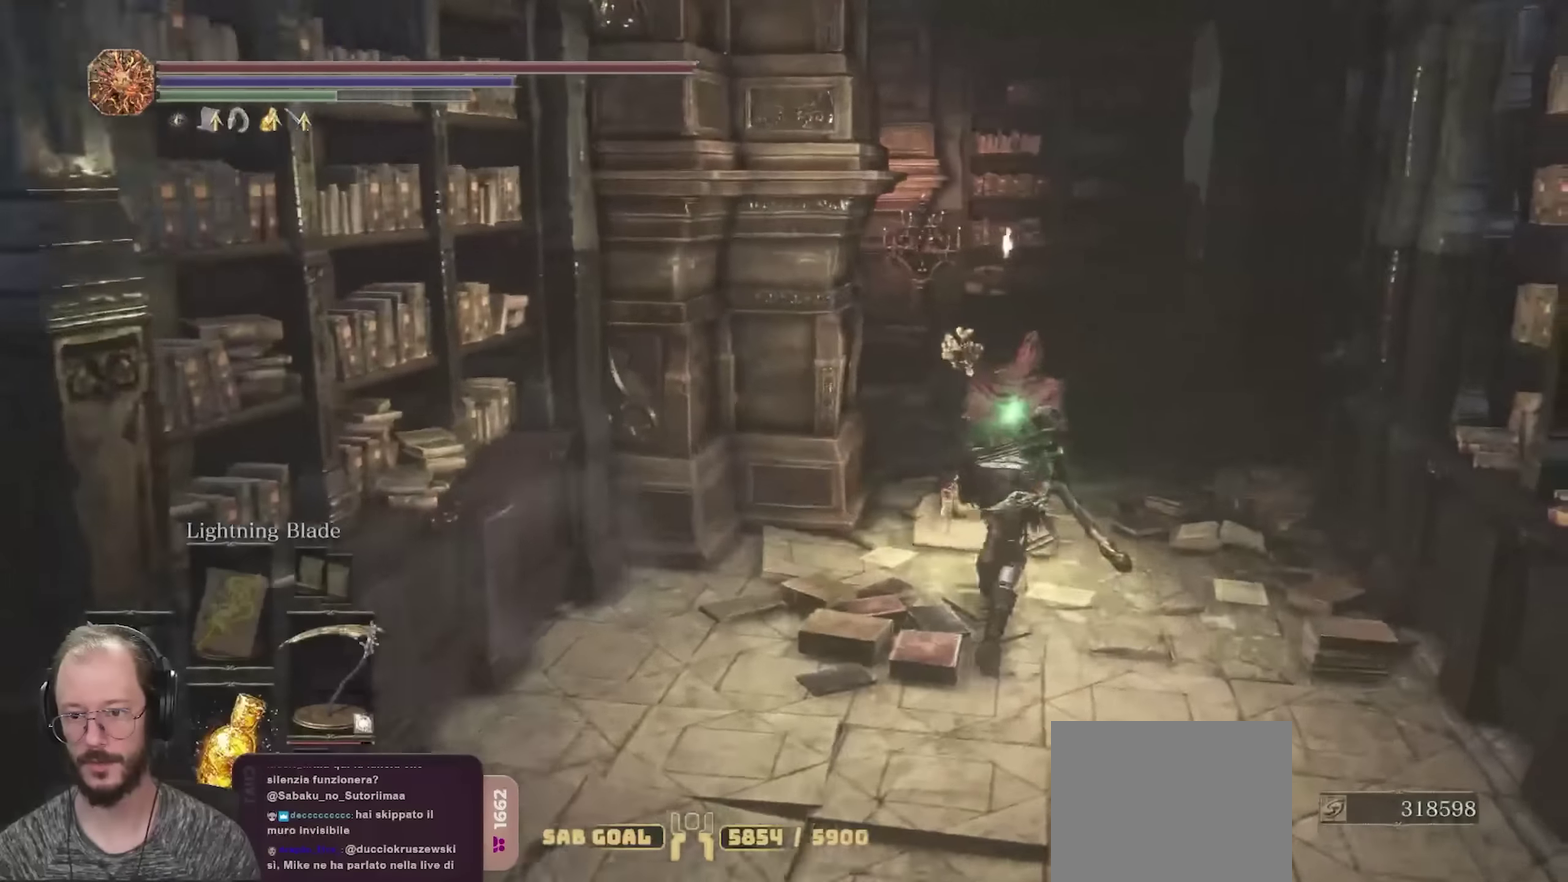
{"dt_ms": 350, "buttons": ["B"], "left_stick": "up-right", "right_stick": "left", "events": []}